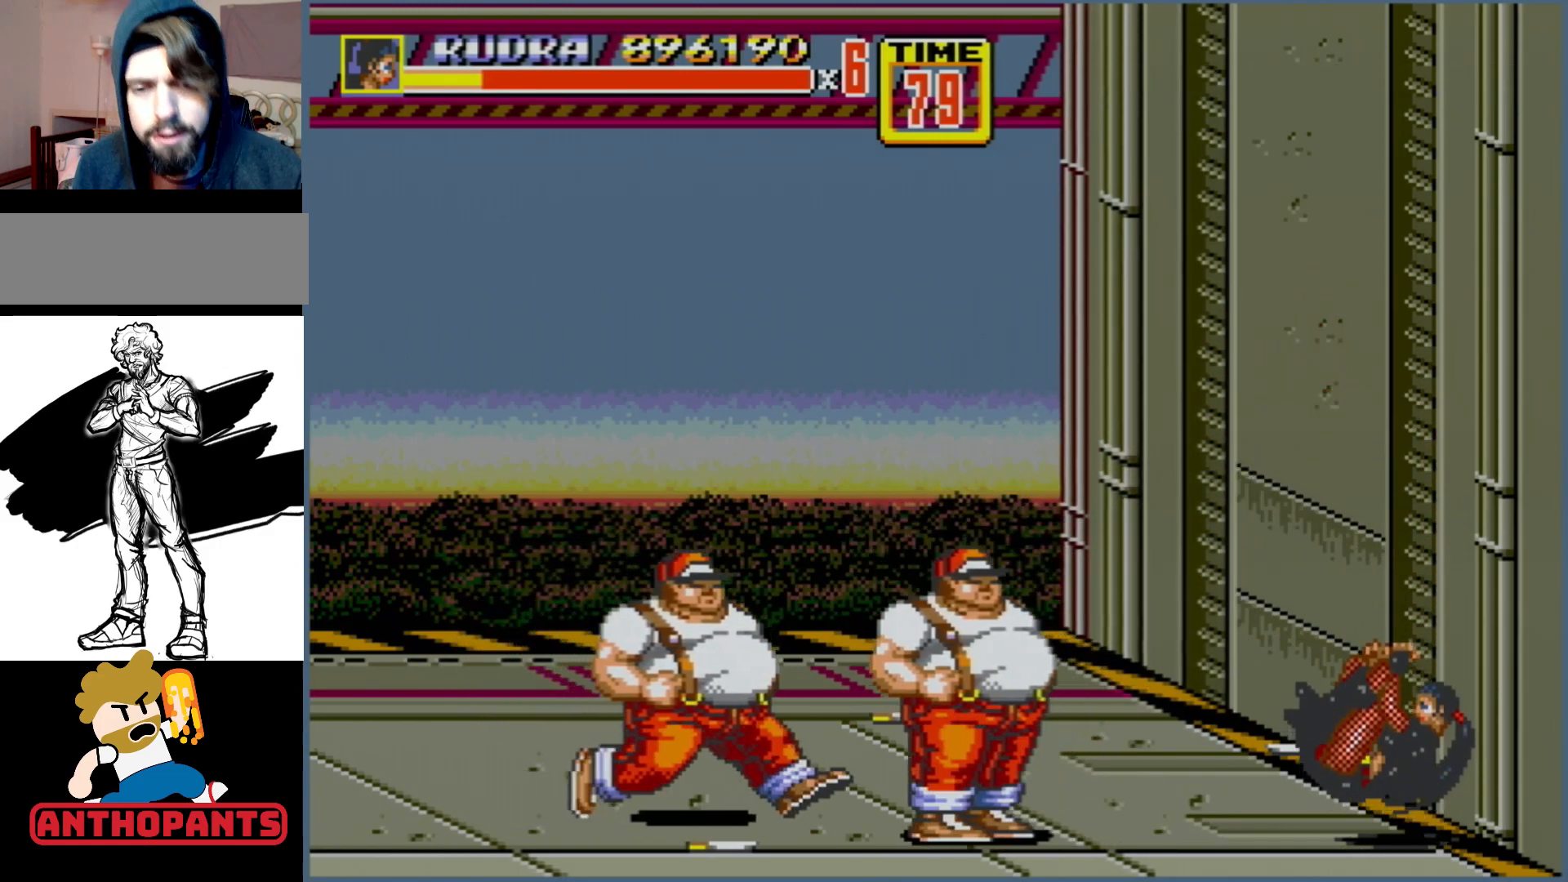
Gameplay with a controller (Xbox layout); each line is a JSON object with the inputs held at the frame after it. "events" lists button and stick changes between this image and that frame as [ms after this image, input, new state], when the widget could be followed in between. Not read: L1 L2 L3 R1 R2 R3.
{"buttons": ["DPAD_LEFT"], "events": [[500, "DPAD_LEFT", "down"]]}
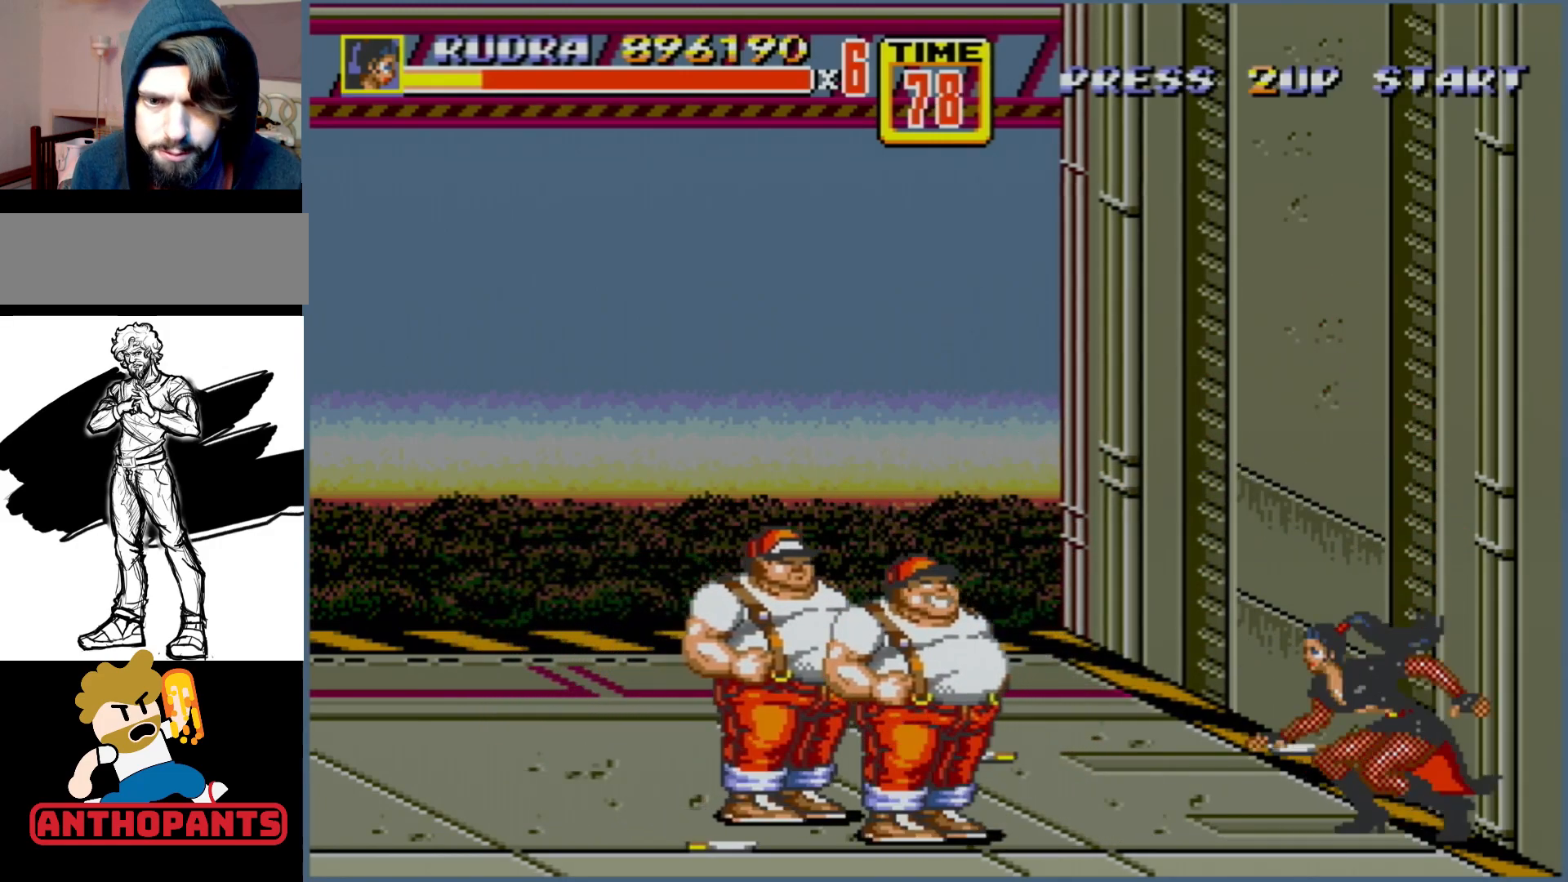
{"buttons": [], "events": [[317, "DPAD_LEFT", "up"], [433, "DPAD_LEFT", "down"], [483, "DPAD_LEFT", "up"]]}
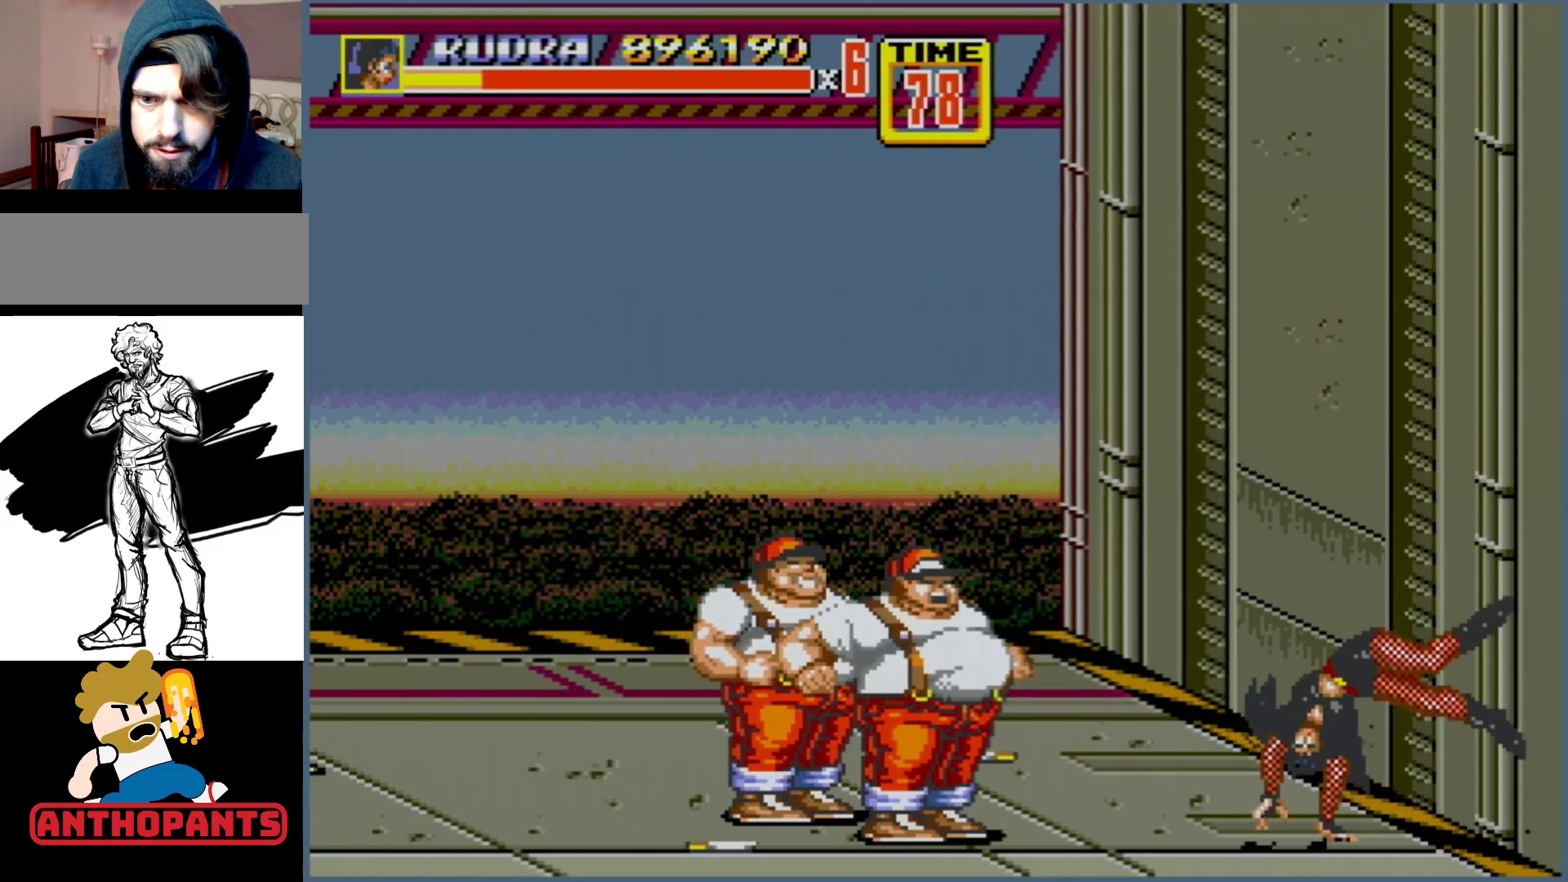
{"buttons": [], "events": [[17, "B", "down"], [17, "DPAD_LEFT", "down"], [33, "DPAD_DOWN", "down"], [67, "DPAD_DOWN", "up"], [117, "B", "up"], [133, "DPAD_LEFT", "up"]]}
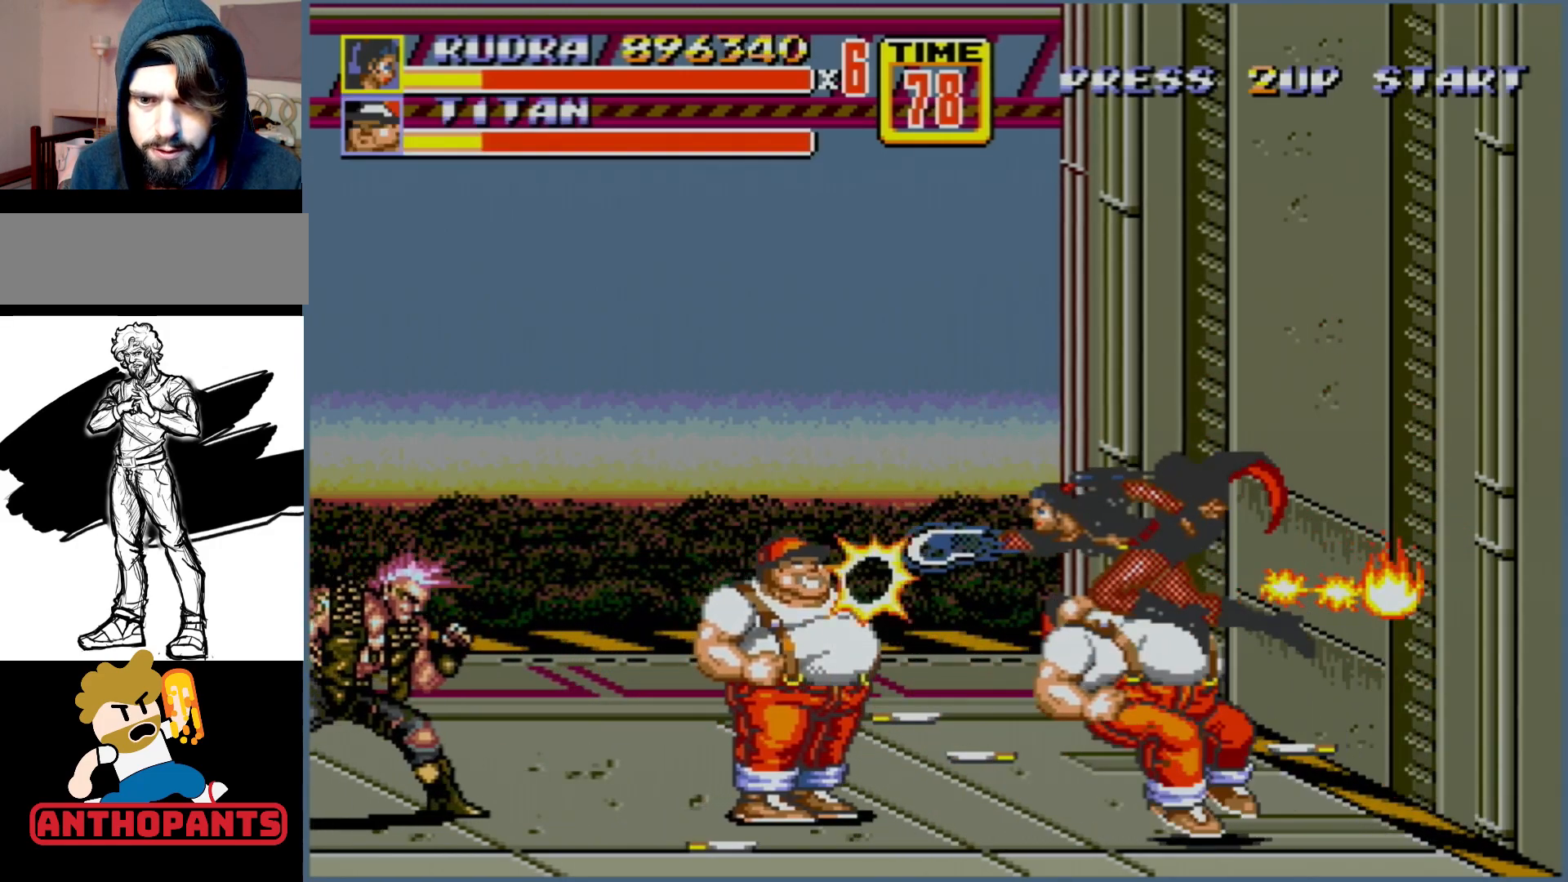
{"buttons": ["DPAD_UP", "DPAD_RIGHT"], "events": [[467, "DPAD_RIGHT", "down"], [500, "DPAD_UP", "down"]]}
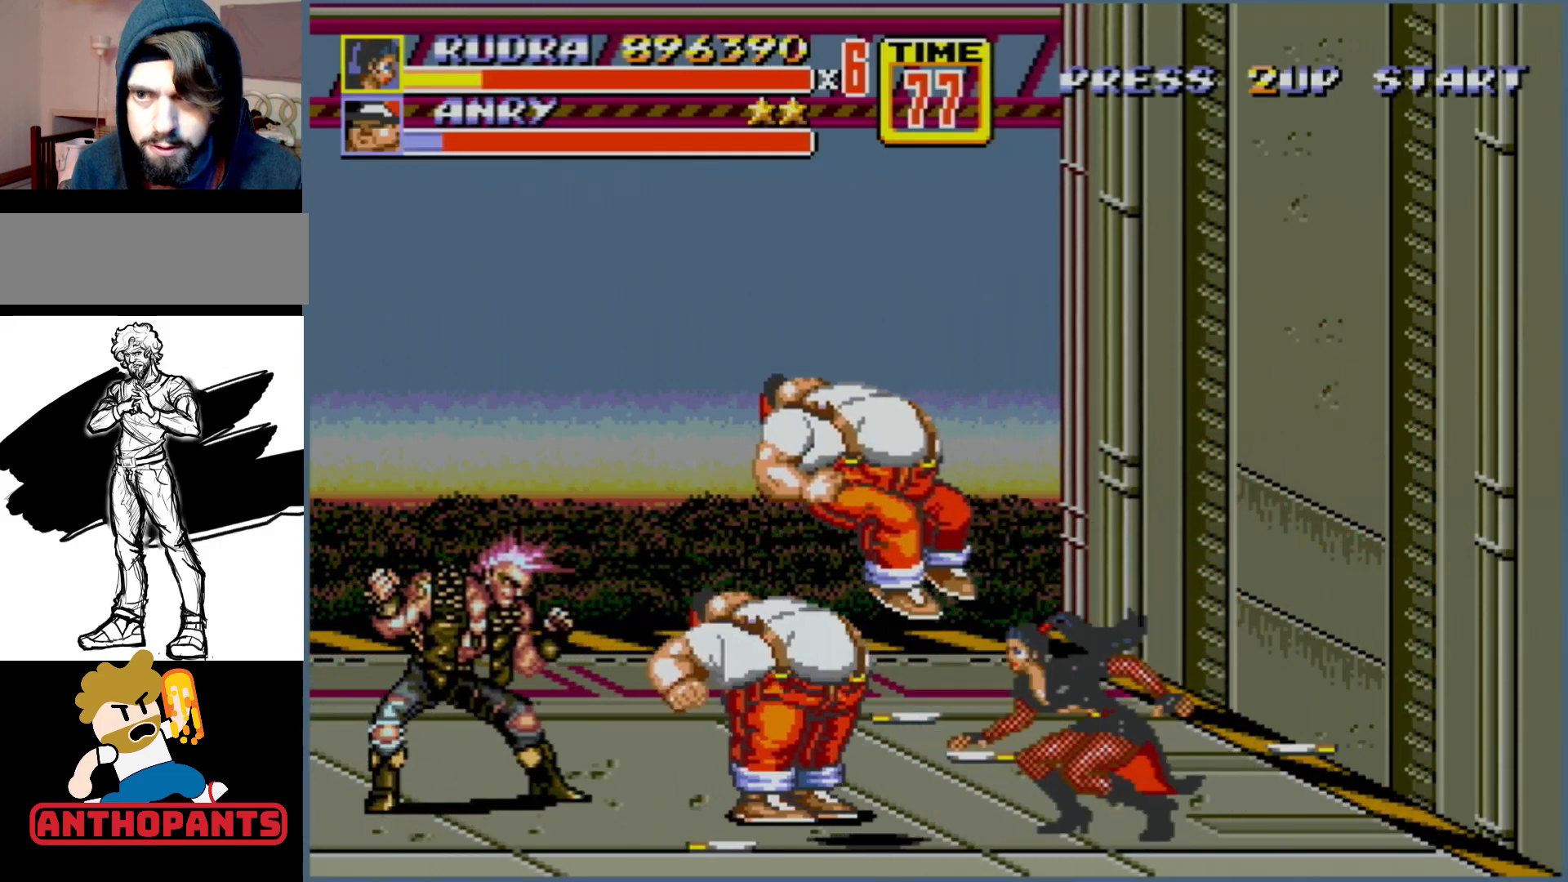
{"buttons": ["DPAD_UP", "DPAD_LEFT"], "events": [[433, "DPAD_RIGHT", "up"], [500, "DPAD_LEFT", "down"]]}
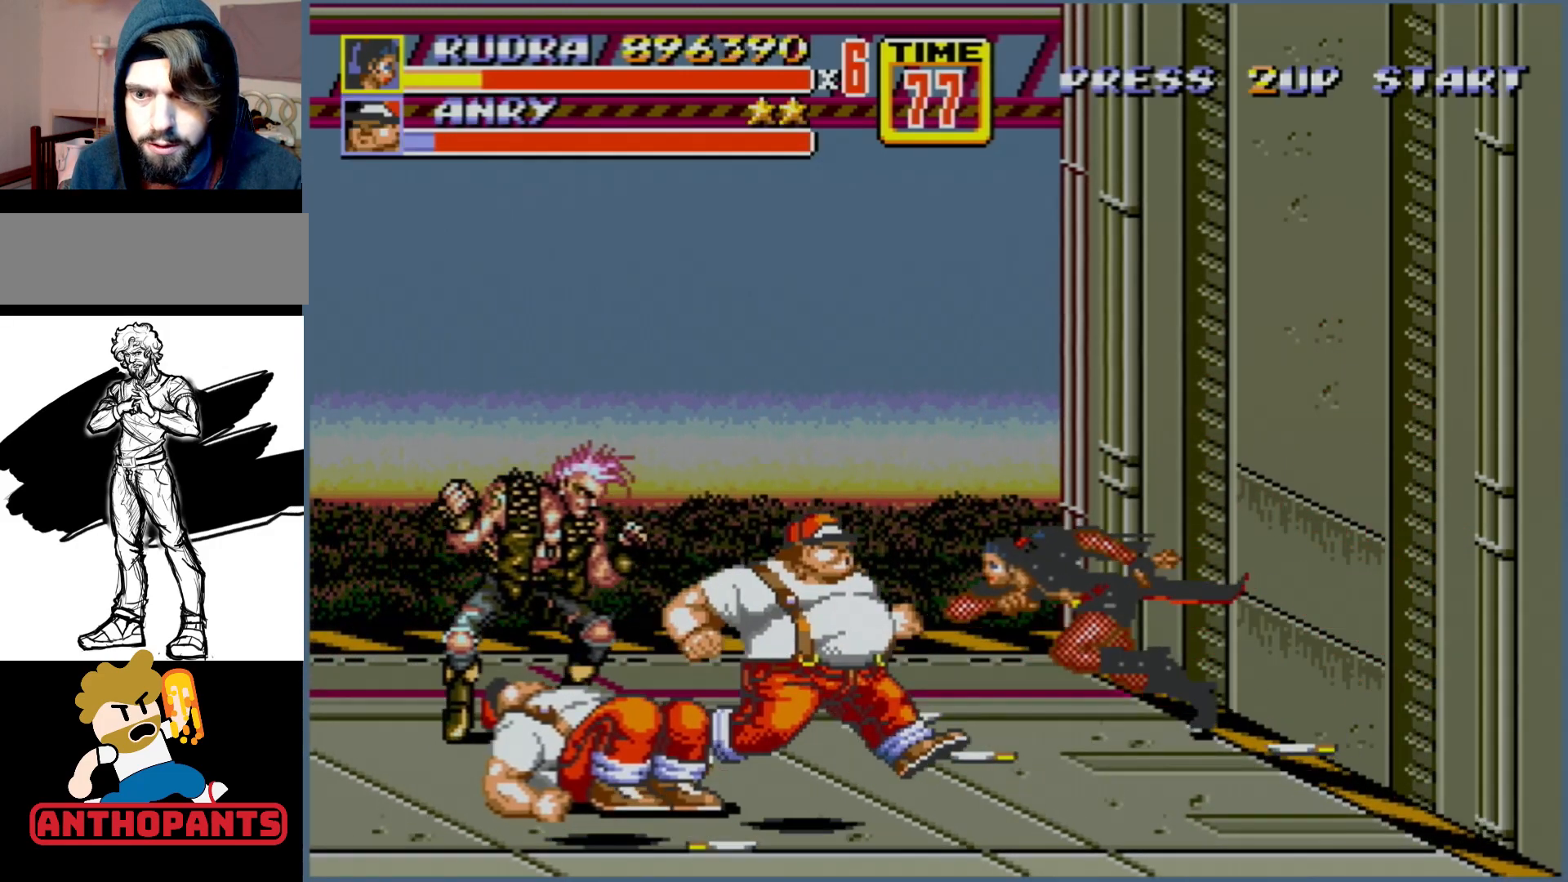
{"buttons": [], "events": [[300, "DPAD_LEFT", "up"], [450, "DPAD_UP", "up"]]}
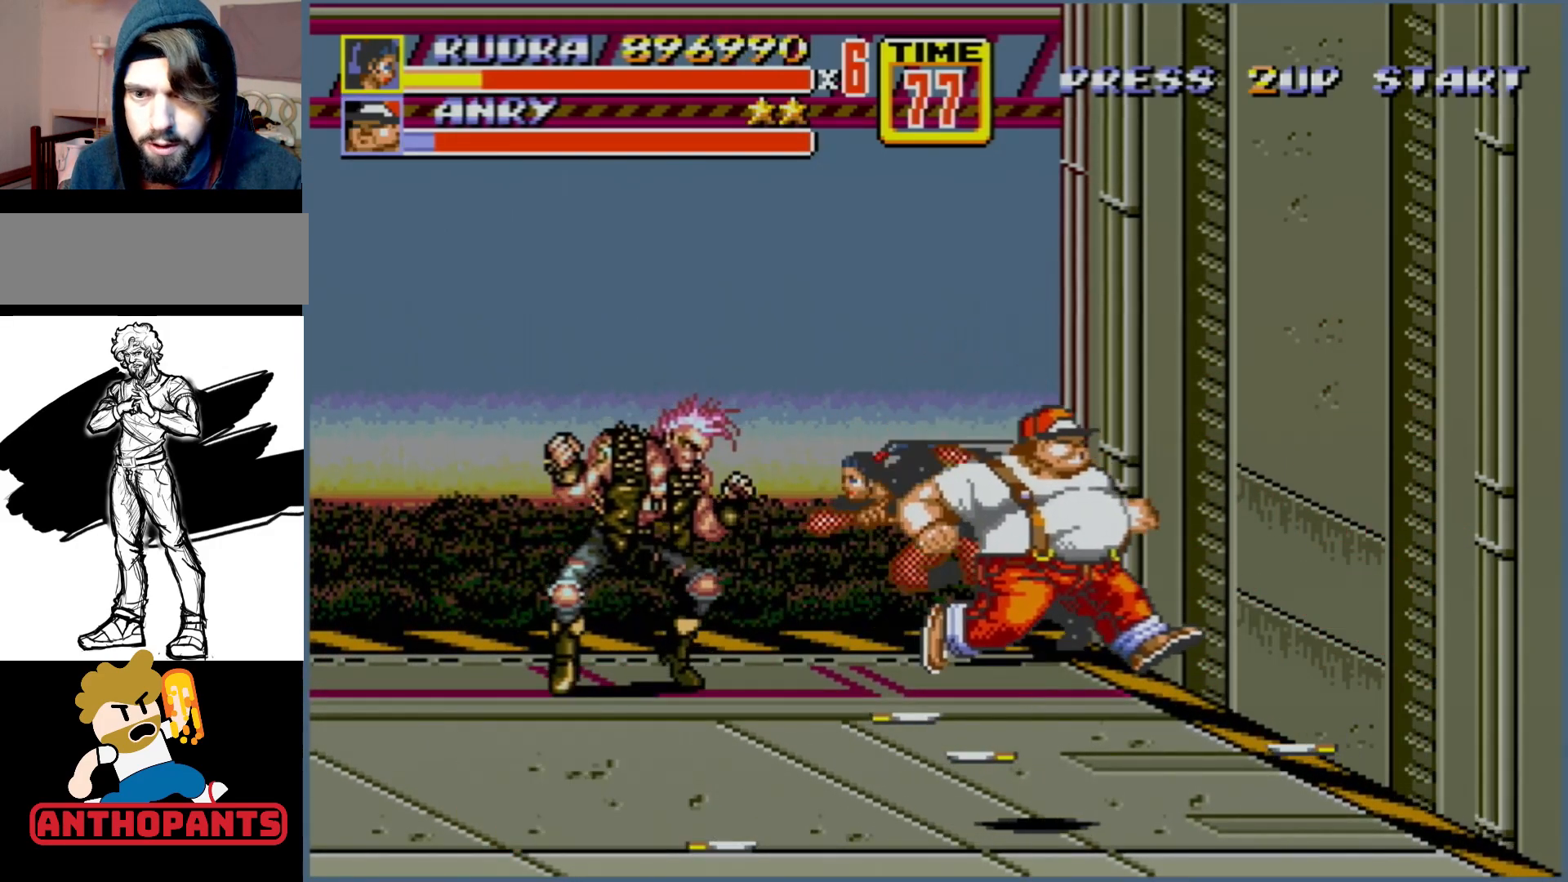
{"buttons": ["DPAD_DOWN", "DPAD_LEFT"], "events": [[67, "DPAD_DOWN", "down"], [83, "DPAD_RIGHT", "down"], [417, "DPAD_RIGHT", "up"], [433, "DPAD_LEFT", "down"]]}
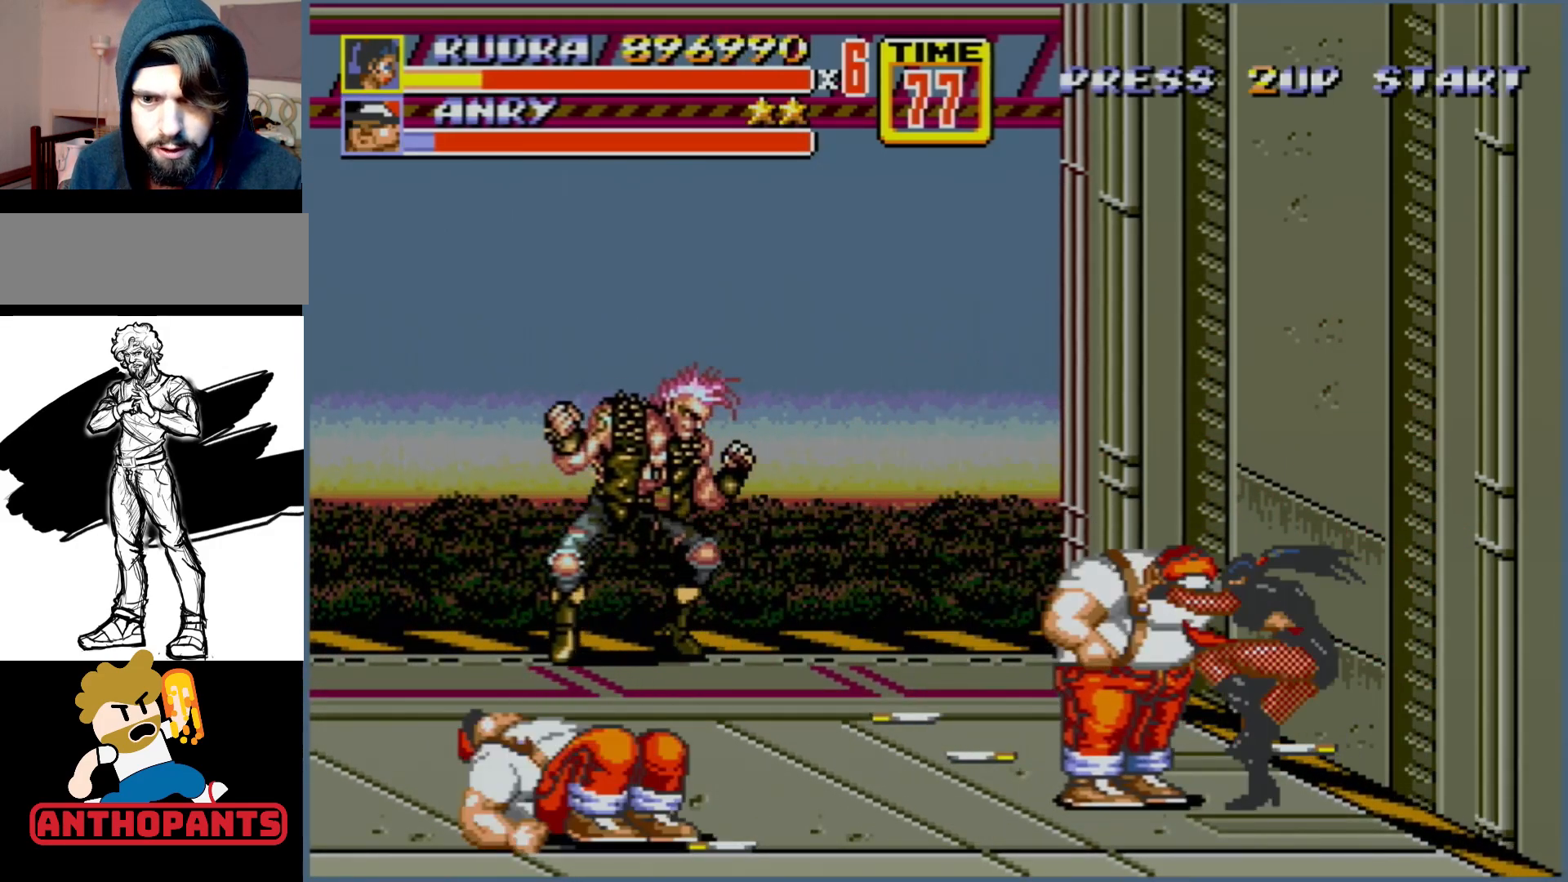
{"buttons": ["DPAD_LEFT"], "events": [[150, "DPAD_DOWN", "up"], [167, "B", "down"], [383, "B", "up"]]}
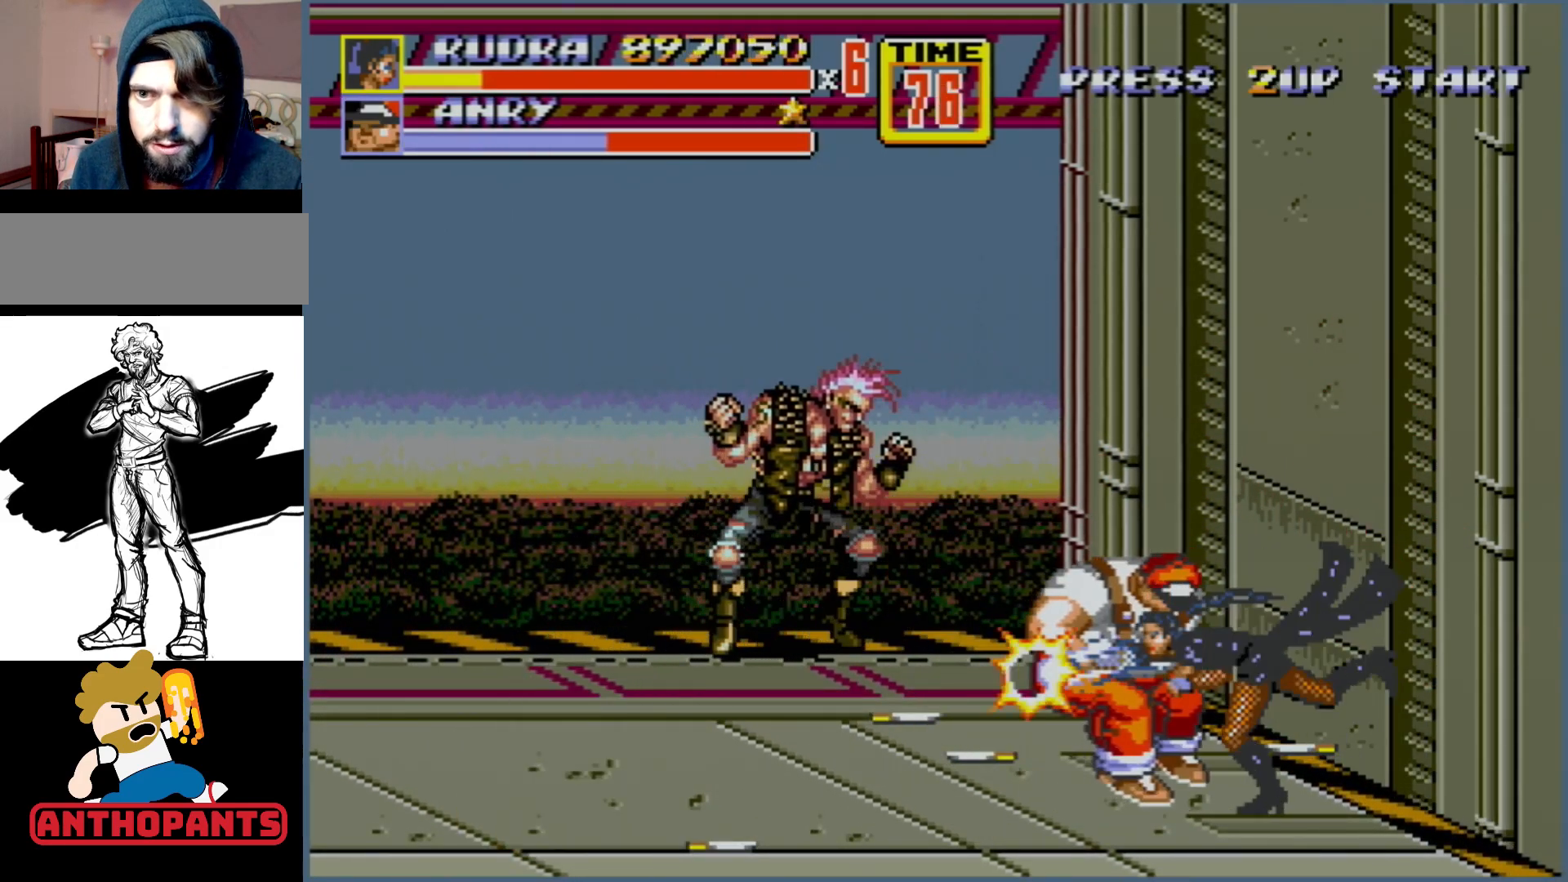
{"buttons": [], "events": [[17, "B", "down"], [217, "B", "up"], [250, "DPAD_LEFT", "up"]]}
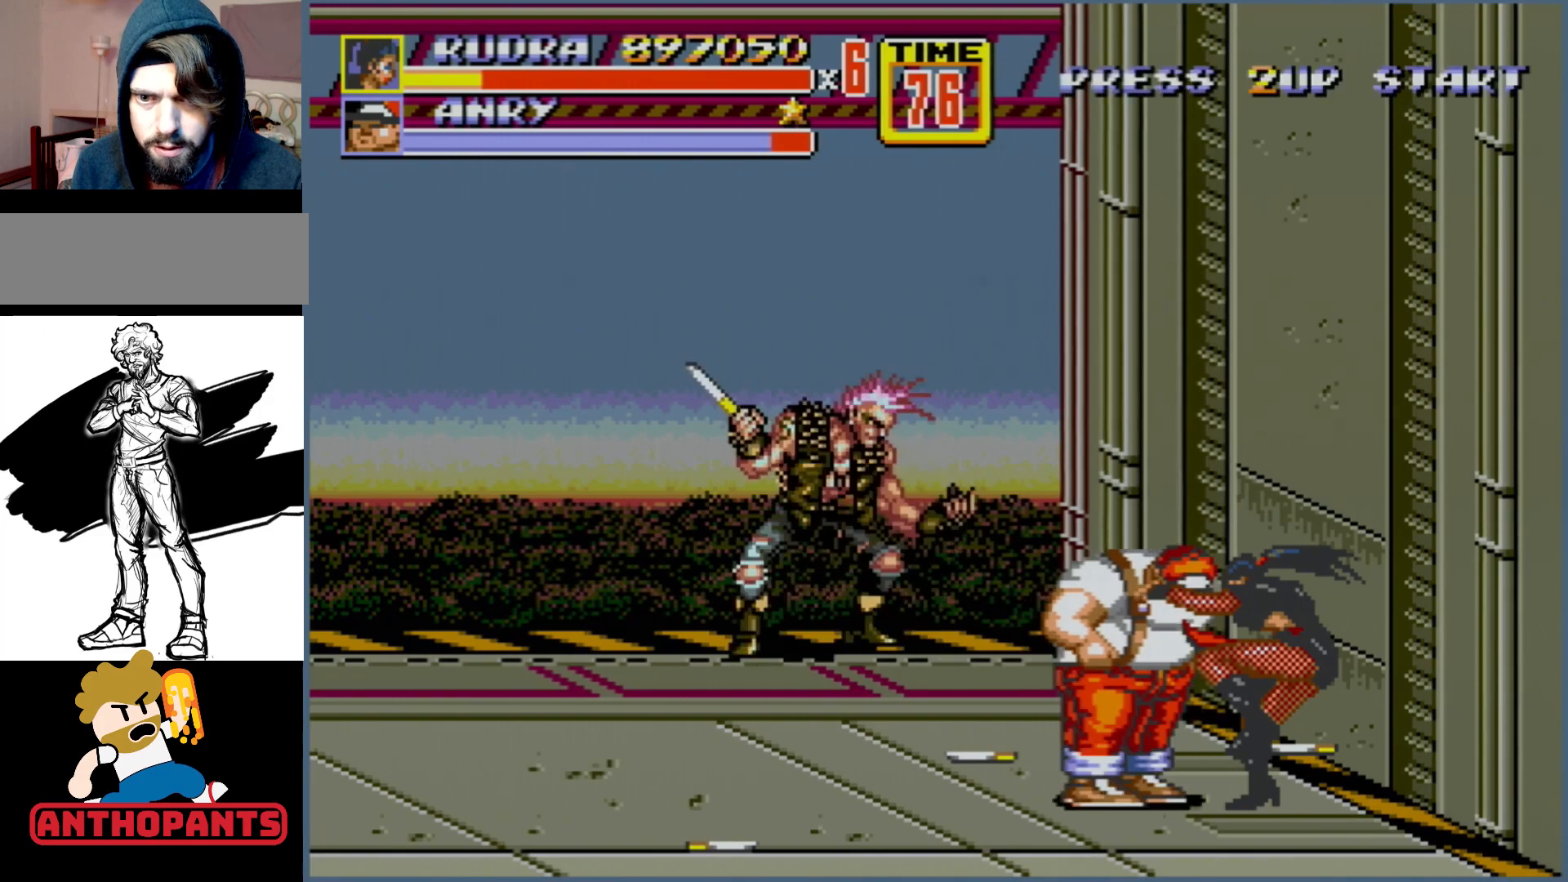
{"buttons": [], "events": []}
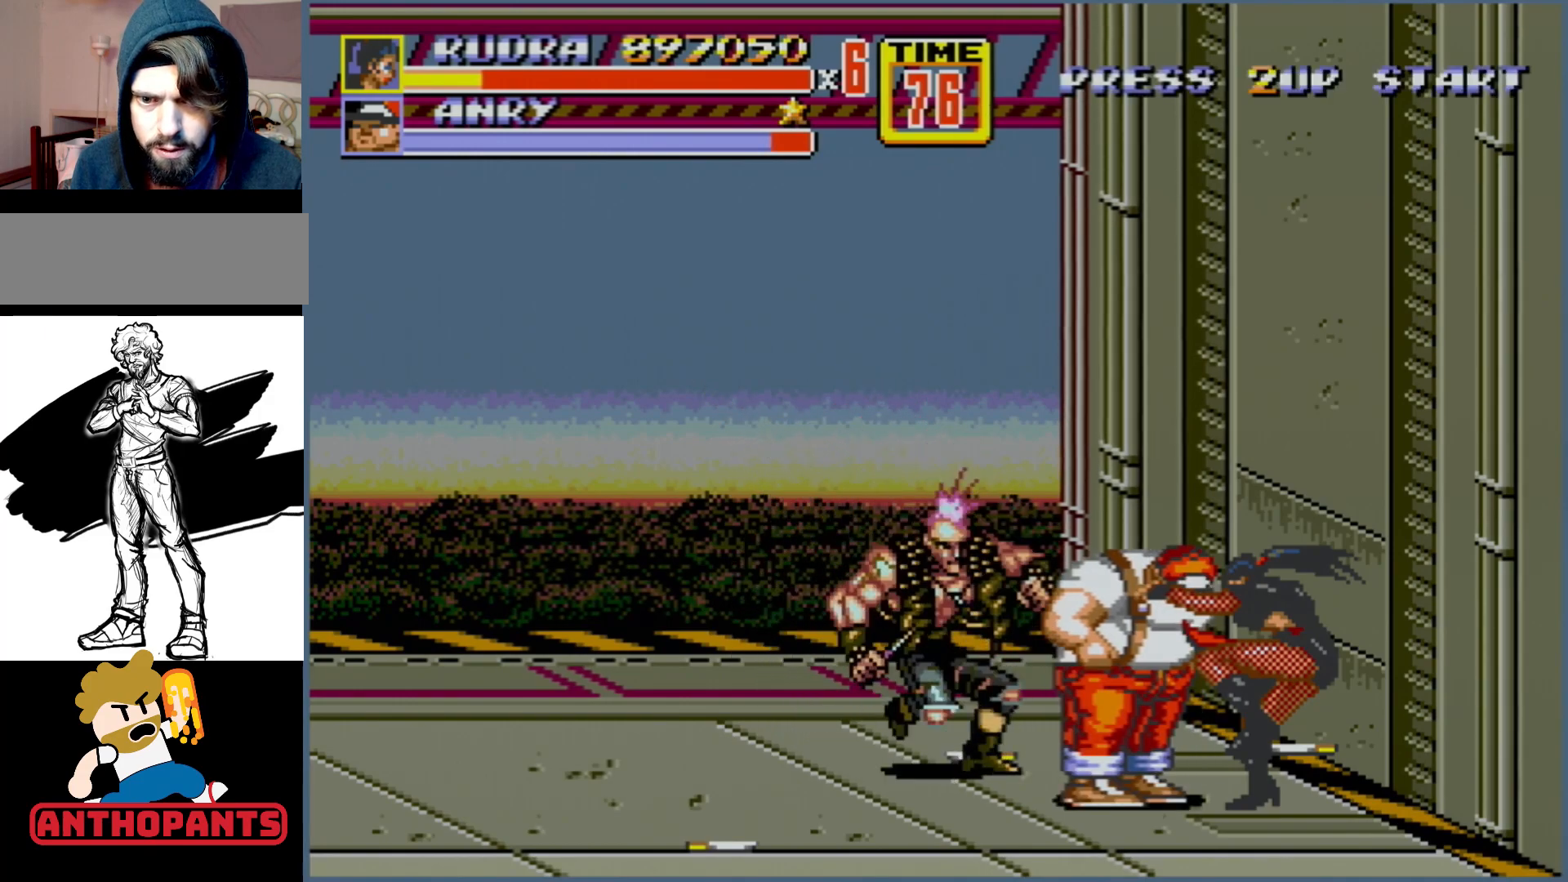
{"buttons": ["B", "DPAD_RIGHT"], "events": [[83, "DPAD_RIGHT", "down"], [117, "B", "down"]]}
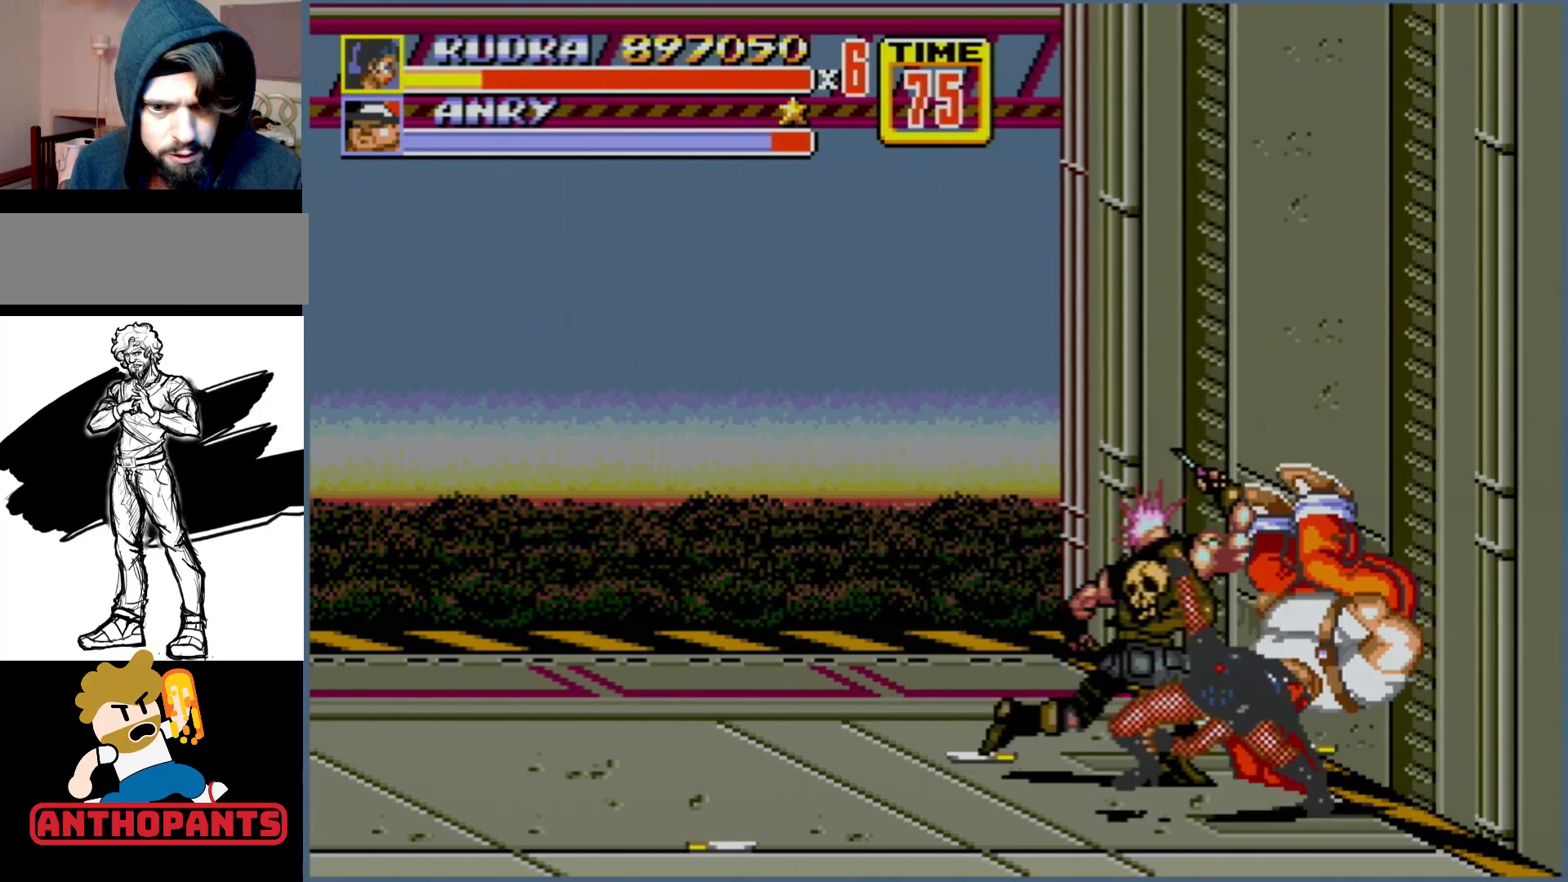
{"buttons": [], "events": [[67, "DPAD_RIGHT", "up"], [150, "B", "up"]]}
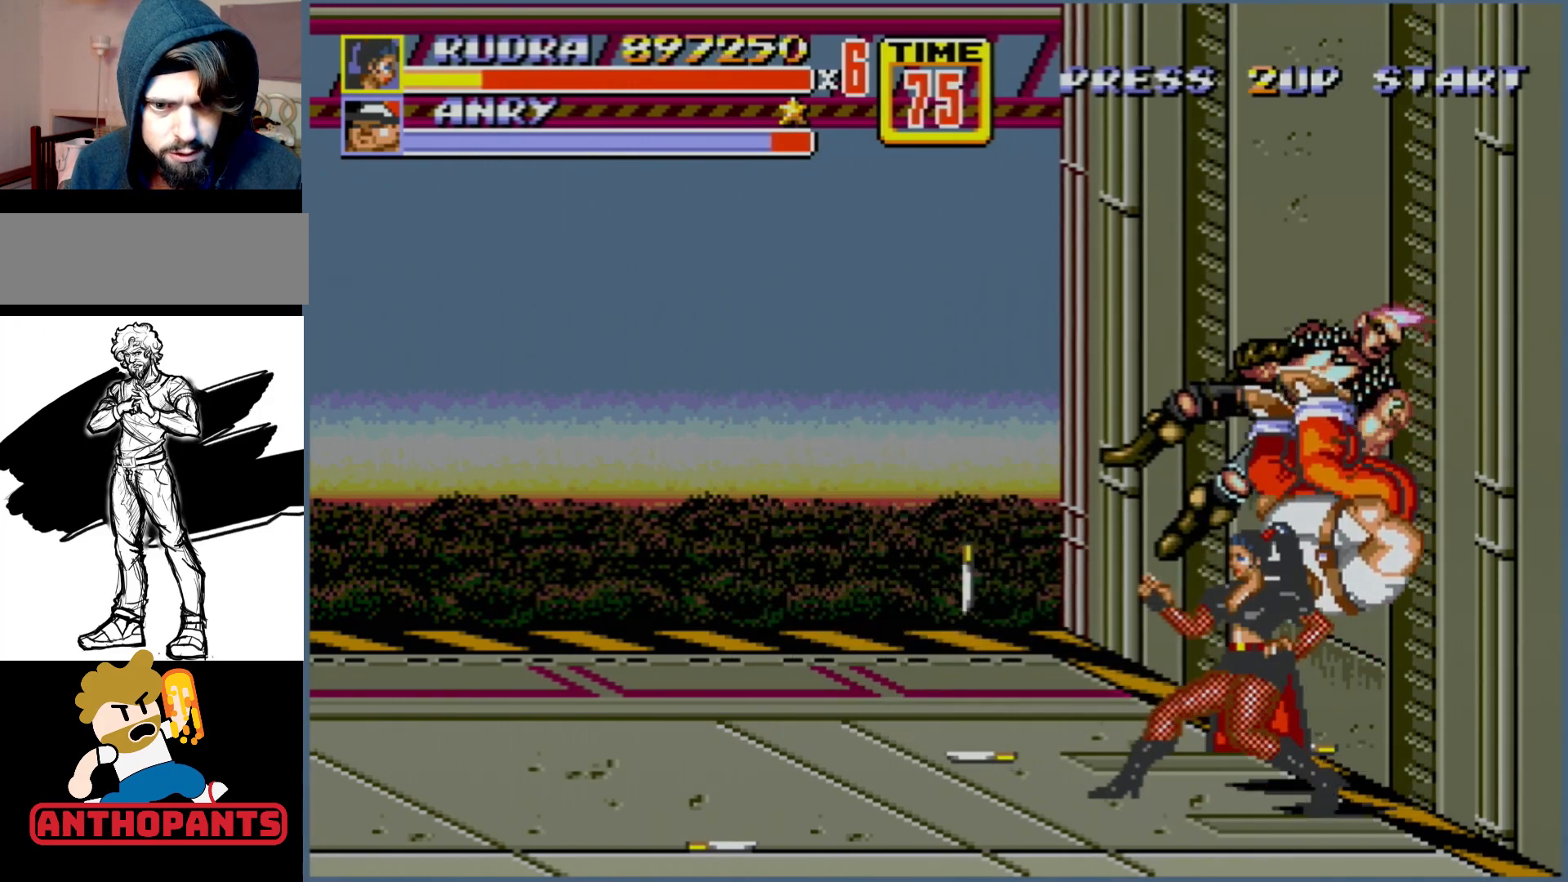
{"buttons": ["DPAD_LEFT"], "events": [[133, "DPAD_LEFT", "down"]]}
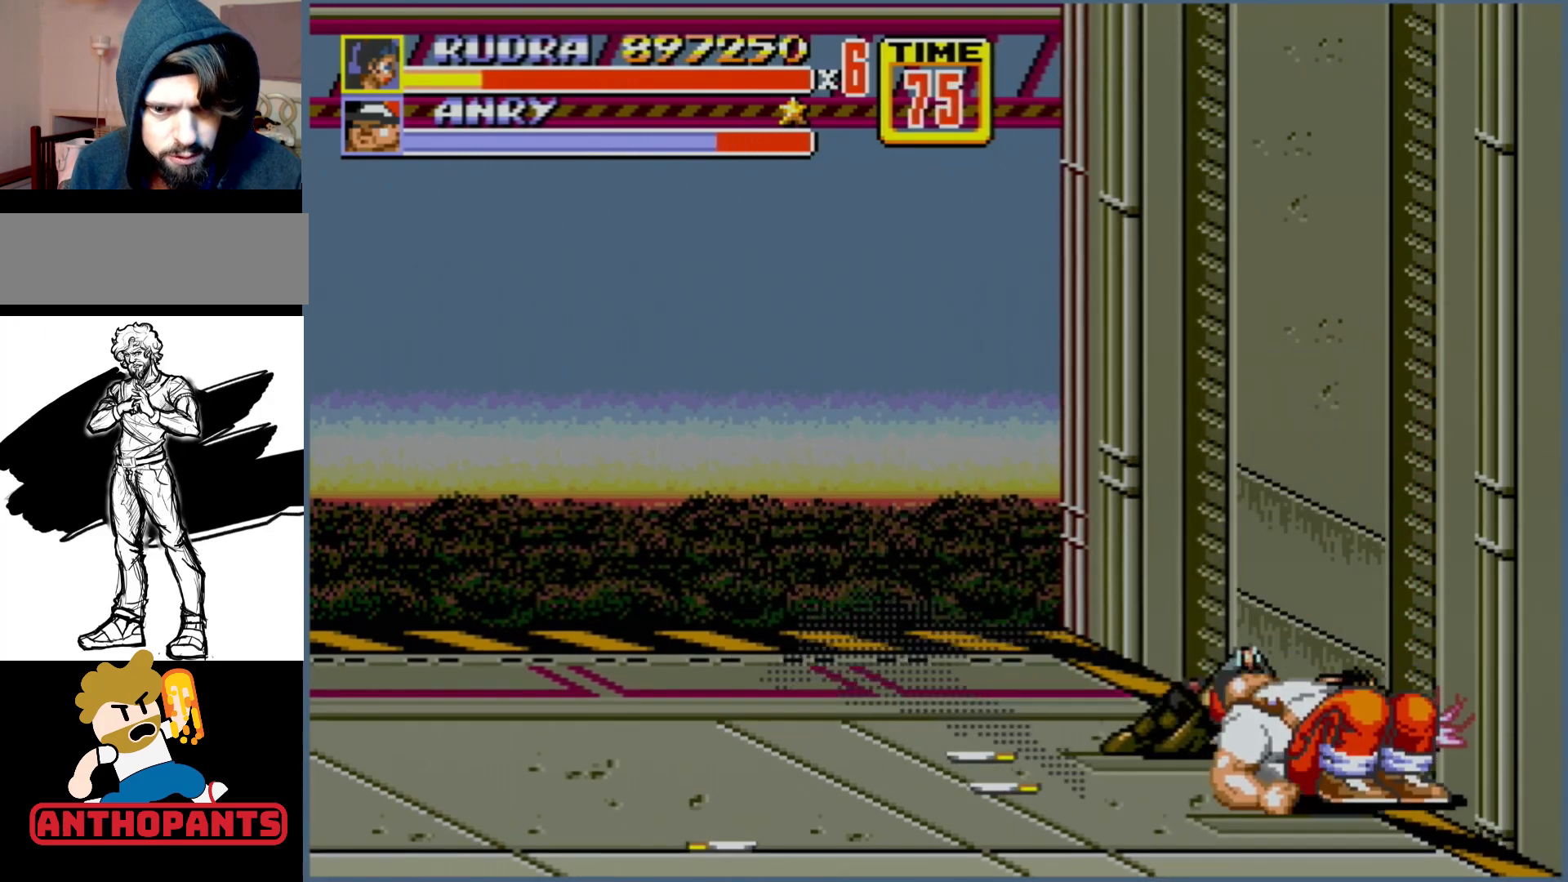
{"buttons": [], "events": [[83, "DPAD_LEFT", "up"], [150, "DPAD_RIGHT", "down"], [167, "DPAD_RIGHT", "up"]]}
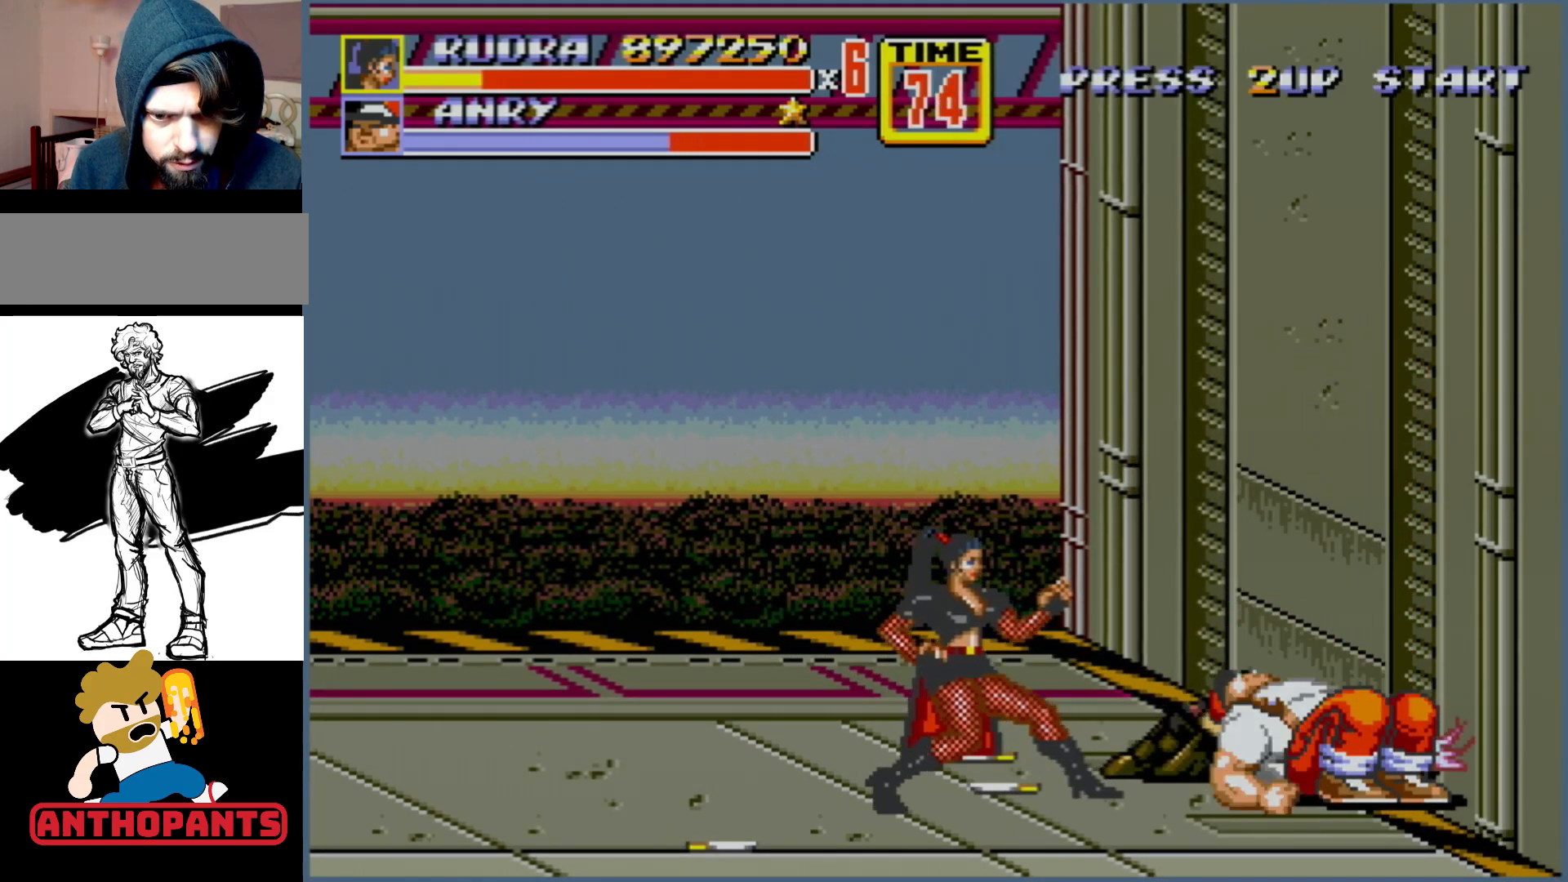
{"buttons": ["B"], "events": [[250, "DPAD_RIGHT", "down"], [317, "DPAD_RIGHT", "up"], [367, "DPAD_RIGHT", "down"], [383, "B", "down"], [450, "DPAD_RIGHT", "up"]]}
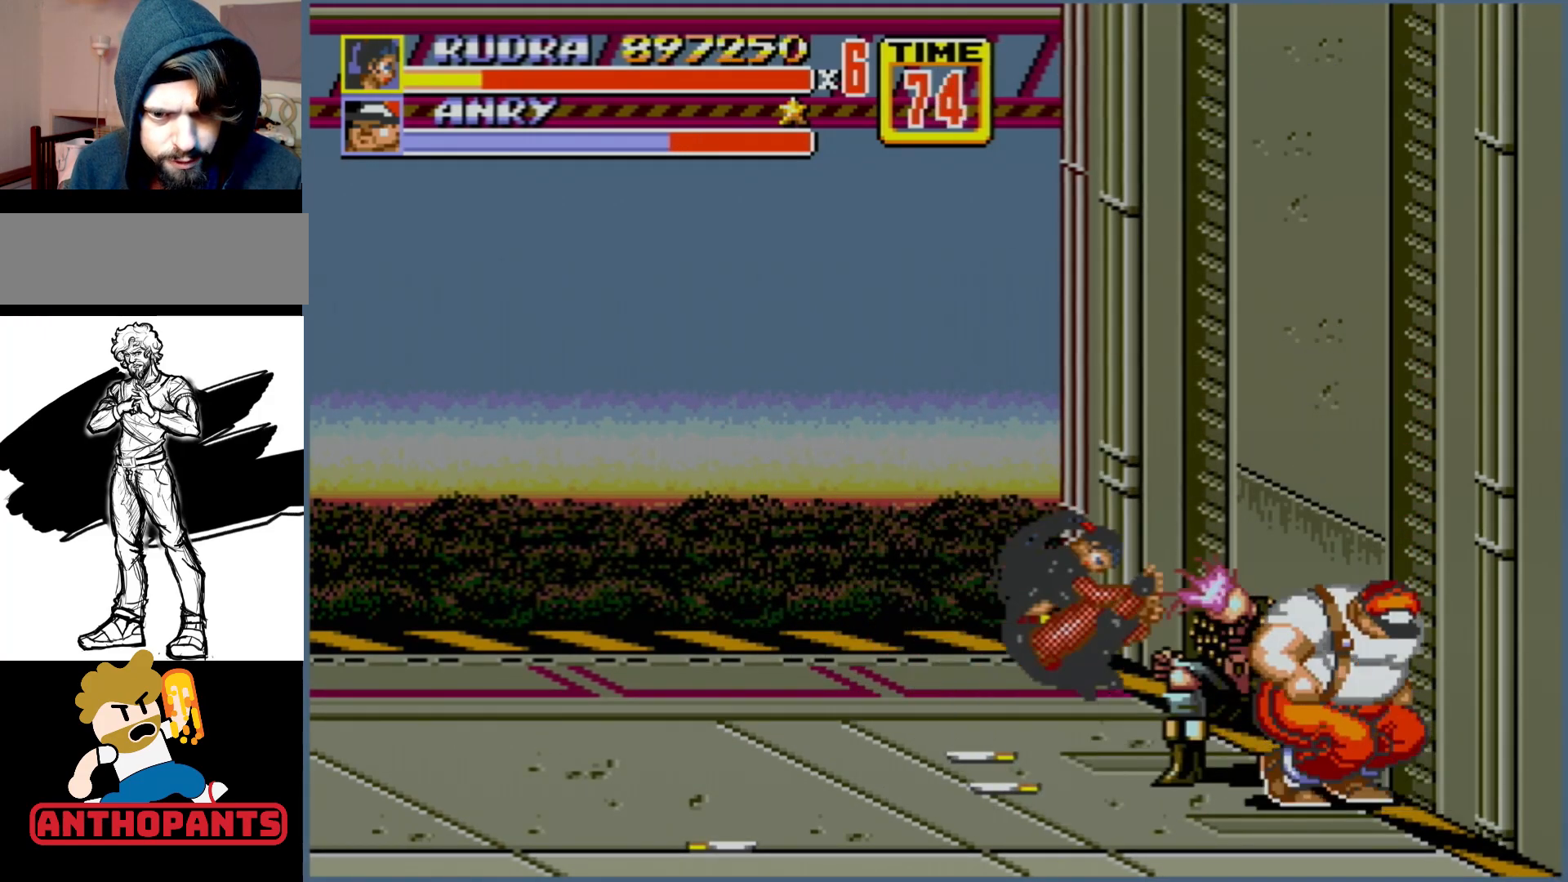
{"buttons": [], "events": [[17, "B", "up"], [17, "DPAD_LEFT", "down"], [233, "DPAD_LEFT", "up"]]}
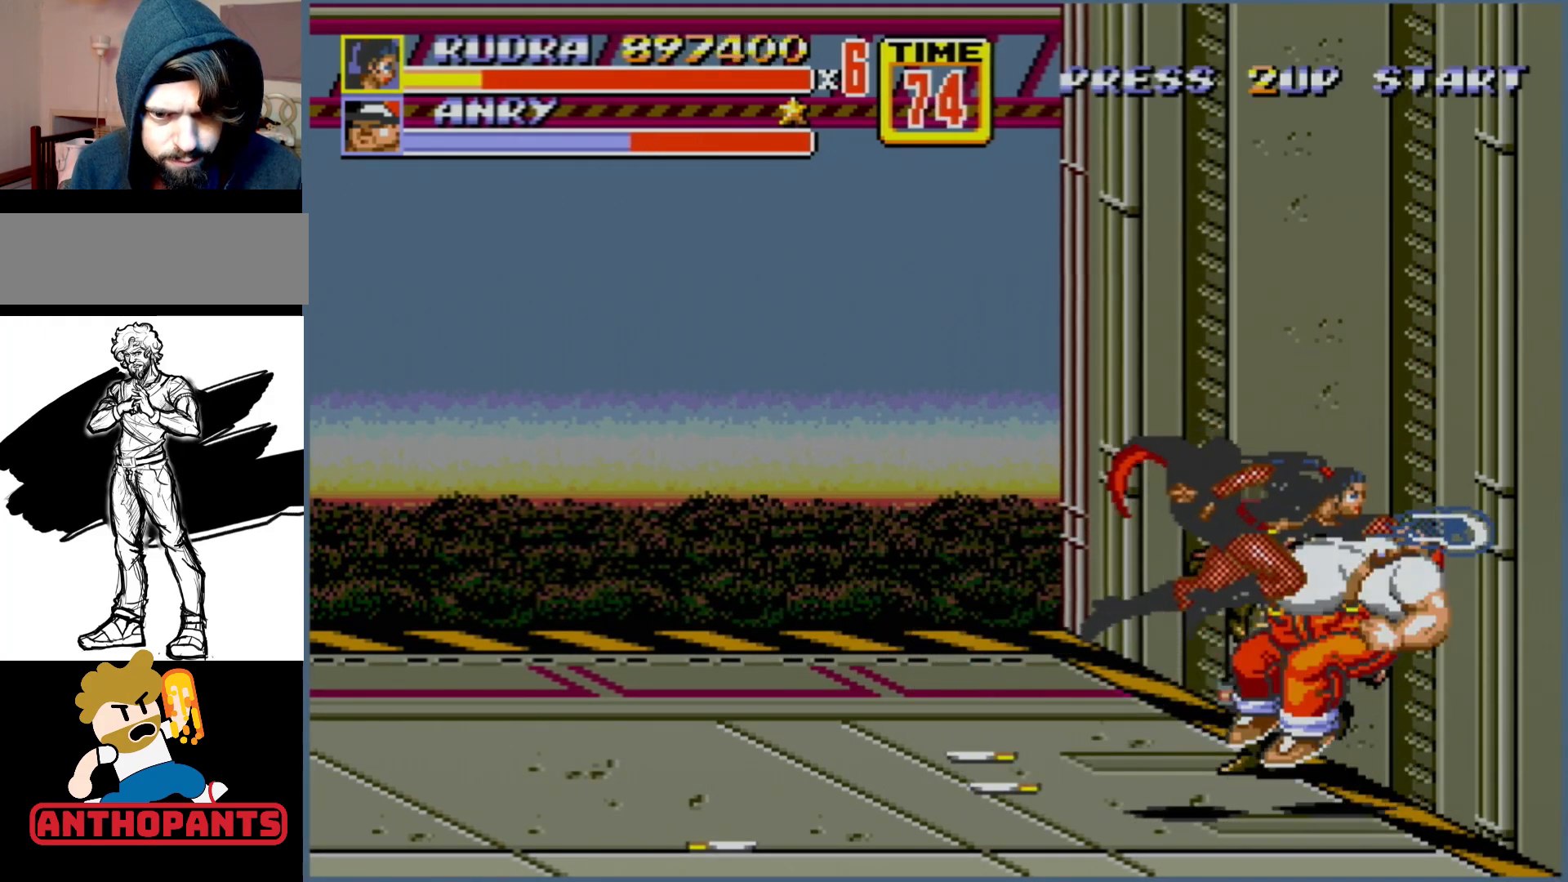
{"buttons": ["DPAD_RIGHT"], "events": [[450, "DPAD_RIGHT", "down"]]}
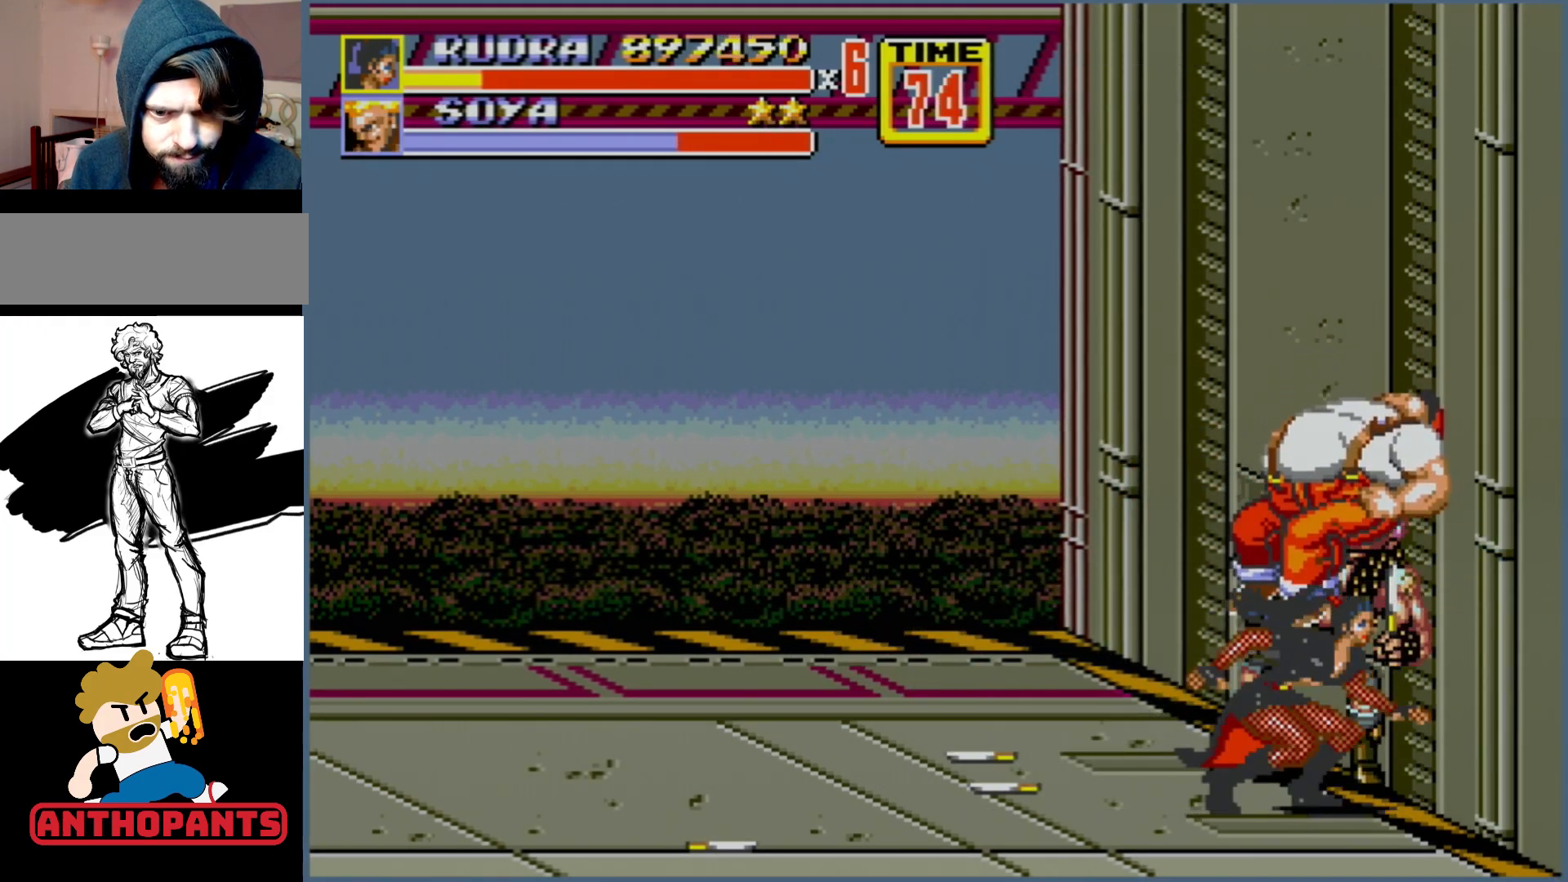
{"buttons": ["DPAD_RIGHT"], "events": [[67, "DPAD_UP", "down"], [167, "DPAD_UP", "up"], [250, "B", "down"], [433, "B", "up"]]}
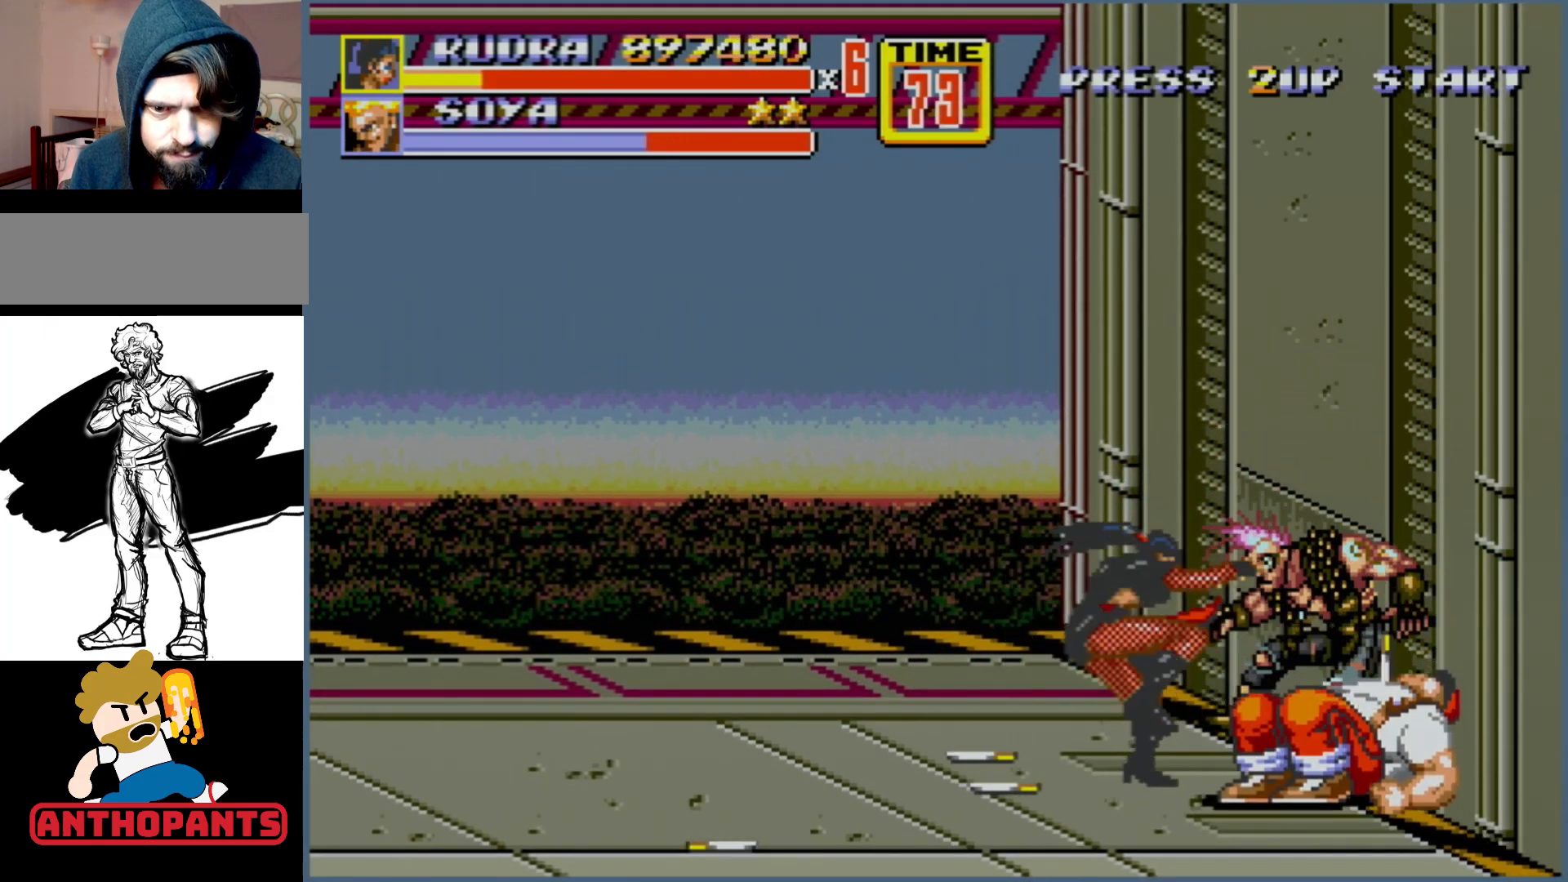
{"buttons": ["C"], "events": [[83, "B", "down"], [300, "B", "up"], [317, "DPAD_RIGHT", "up"], [383, "C", "down"]]}
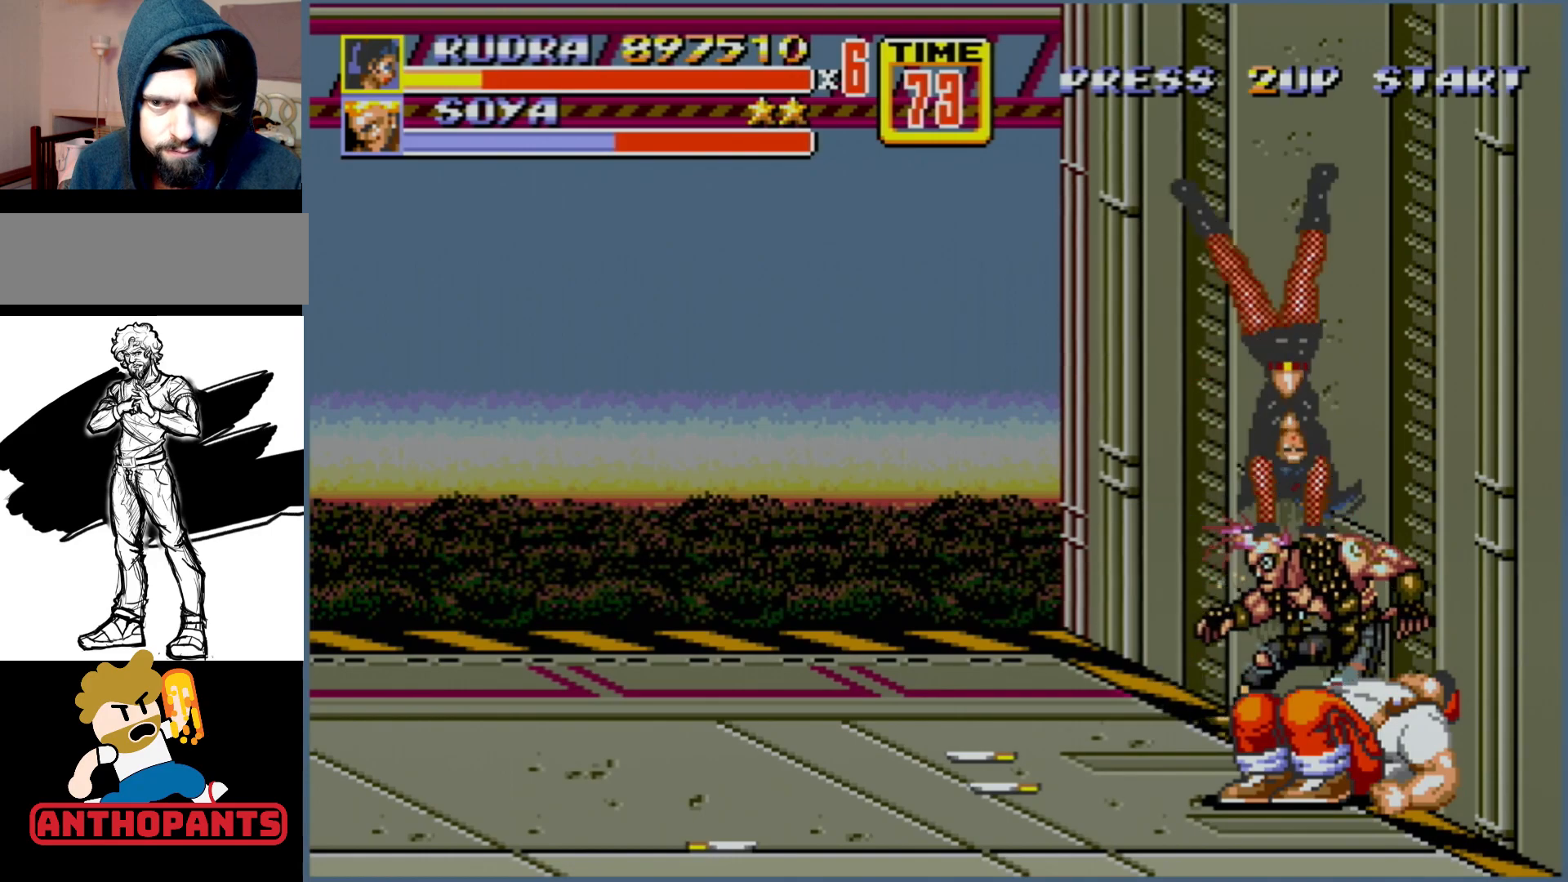
{"buttons": ["B"], "events": [[33, "C", "up"], [483, "B", "down"]]}
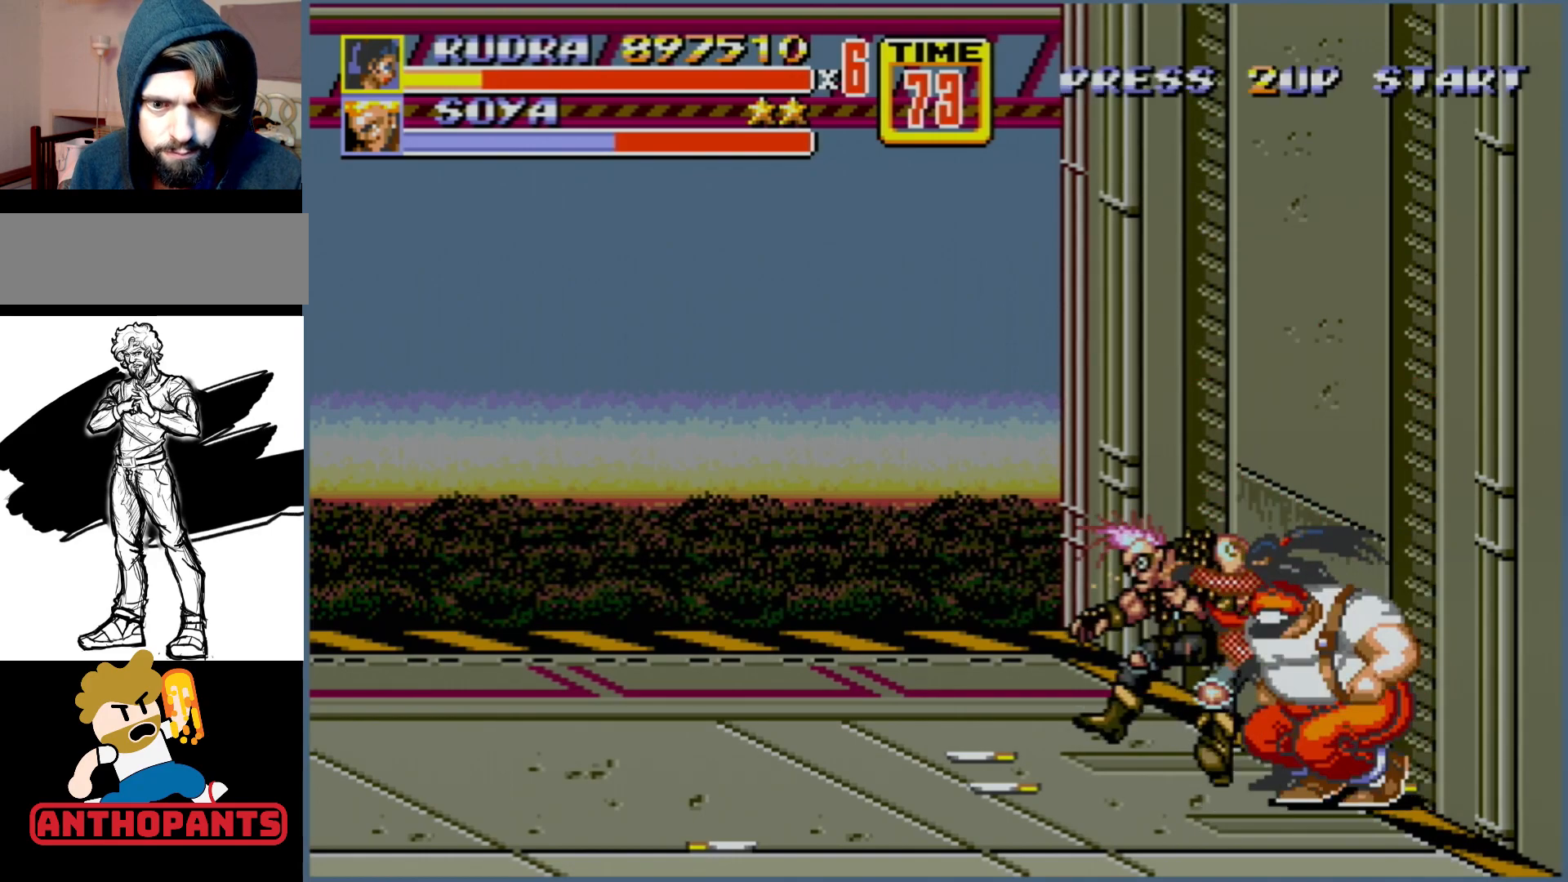
{"buttons": ["B"], "events": [[83, "B", "up"], [117, "B", "down"]]}
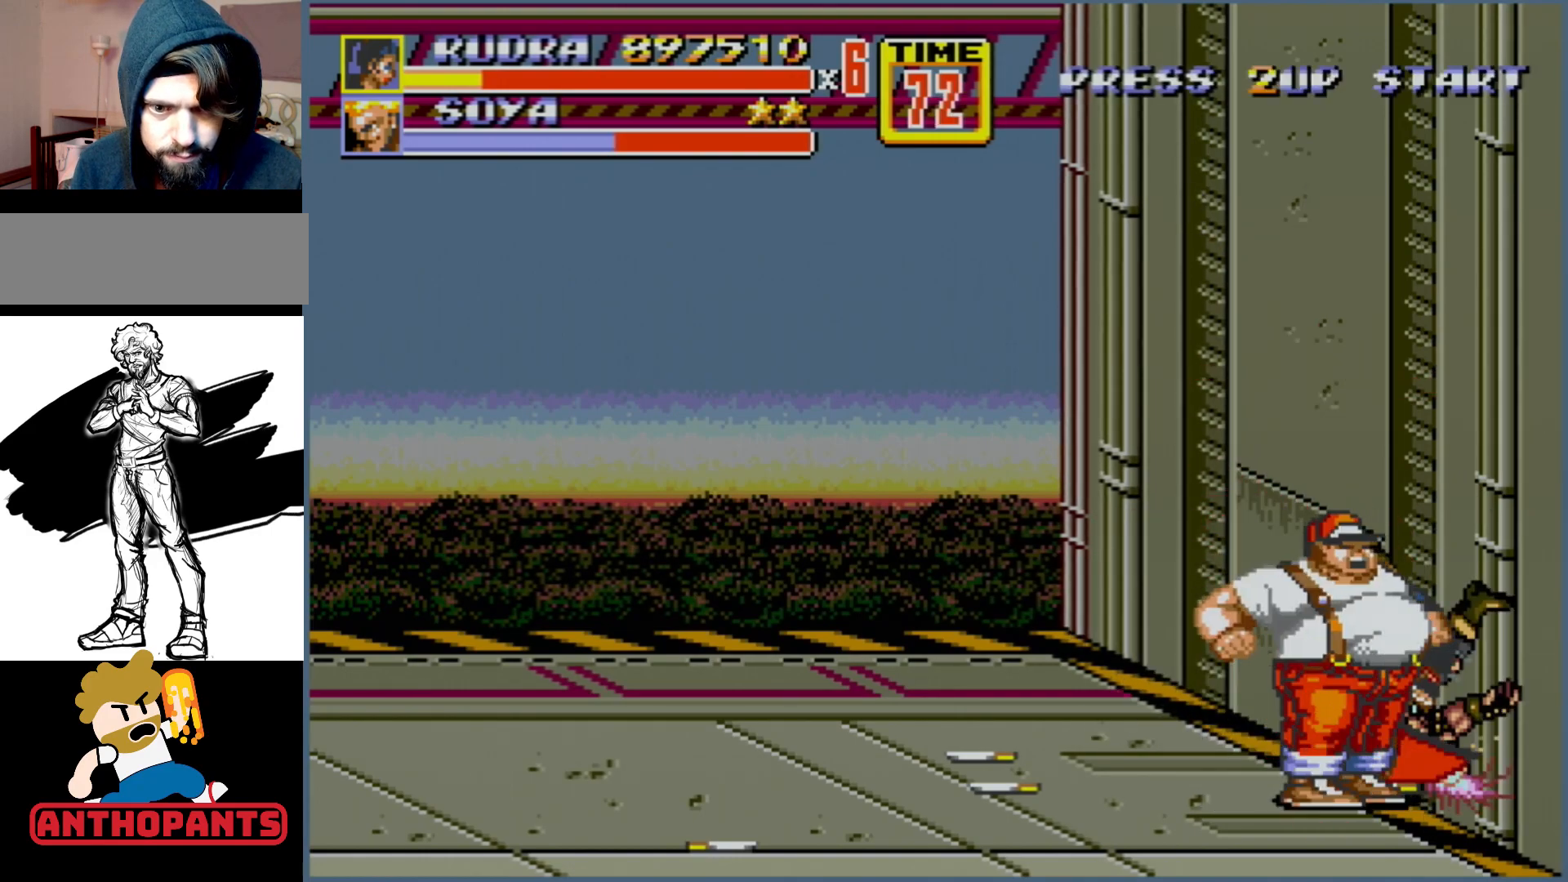
{"buttons": ["DPAD_RIGHT"], "events": [[133, "B", "up"], [200, "DPAD_RIGHT", "down"]]}
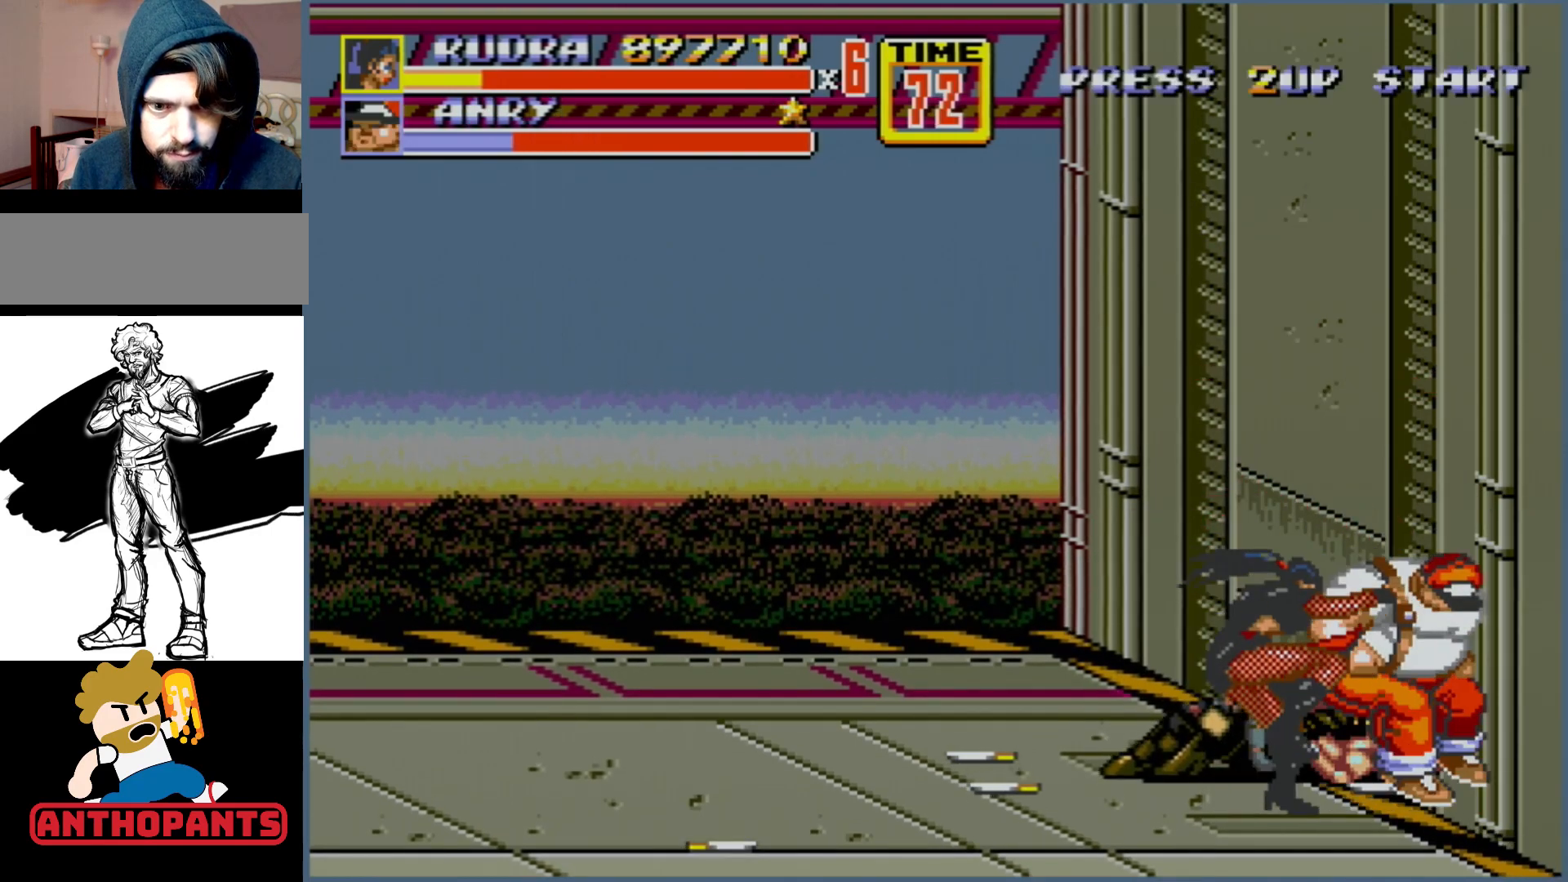
{"buttons": ["DPAD_RIGHT"], "events": [[17, "B", "down"], [483, "B", "up"]]}
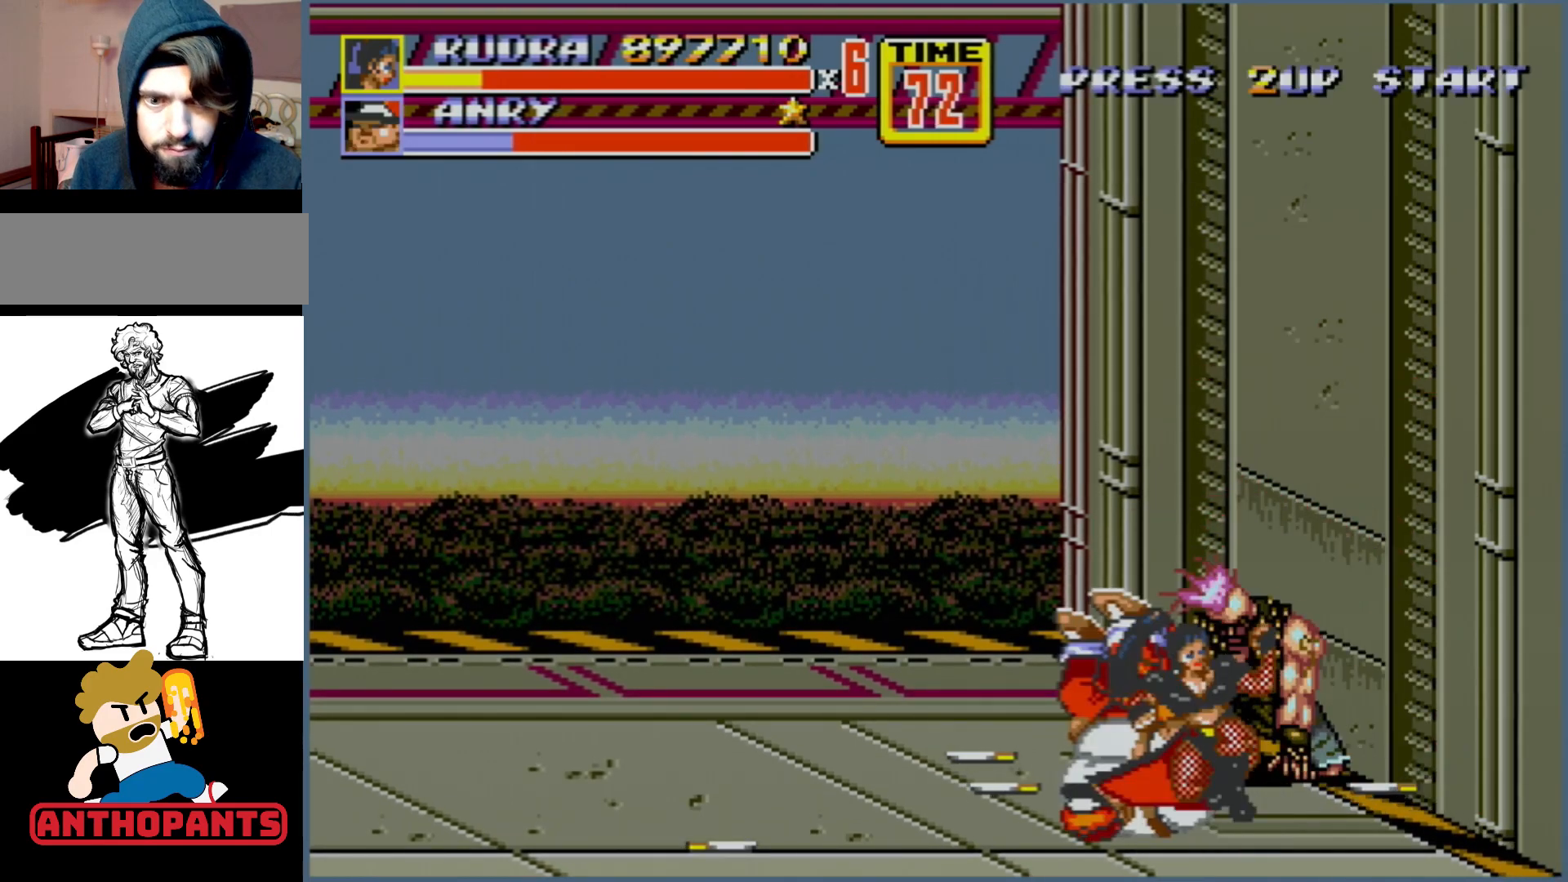
{"buttons": ["DPAD_UP", "DPAD_RIGHT"], "events": [[300, "DPAD_UP", "down"]]}
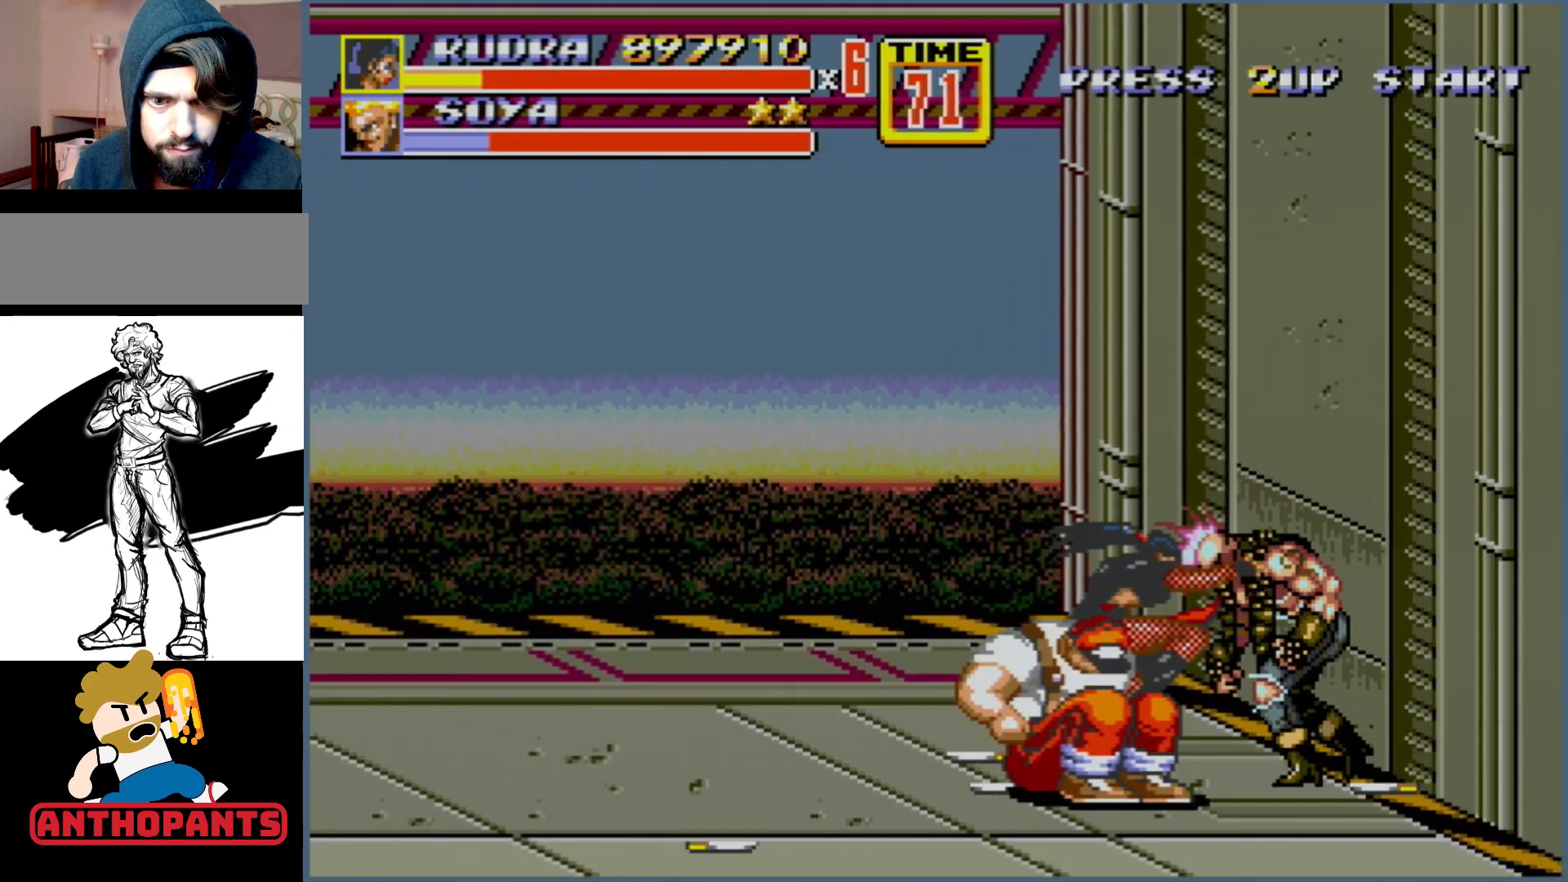
{"buttons": [], "events": [[83, "DPAD_UP", "up"], [467, "DPAD_RIGHT", "up"]]}
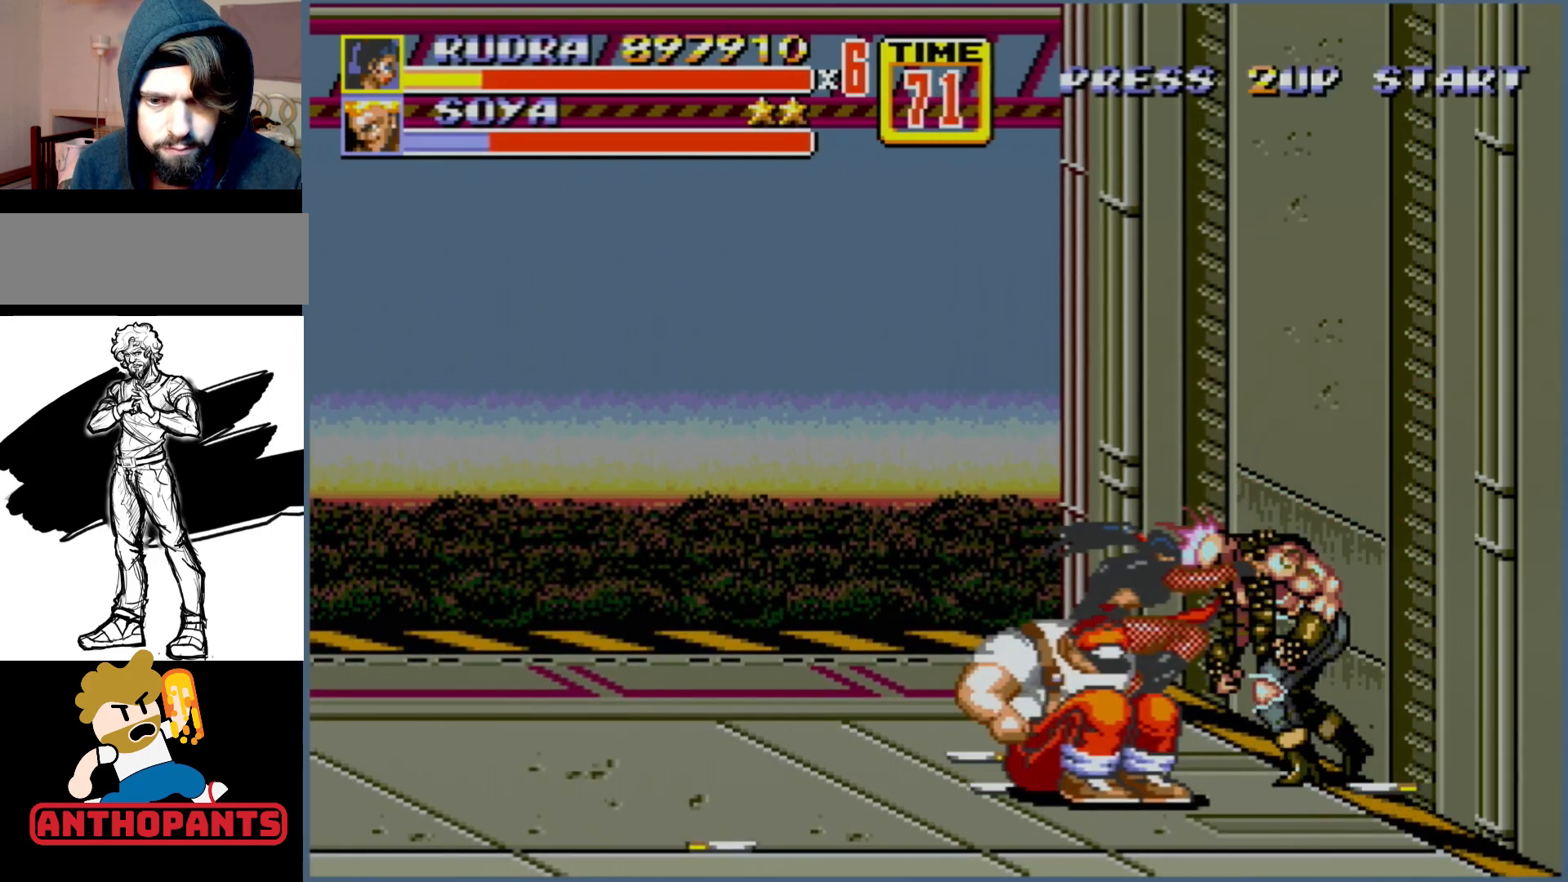
{"buttons": ["B", "DPAD_LEFT"], "events": [[383, "DPAD_LEFT", "down"], [400, "B", "down"]]}
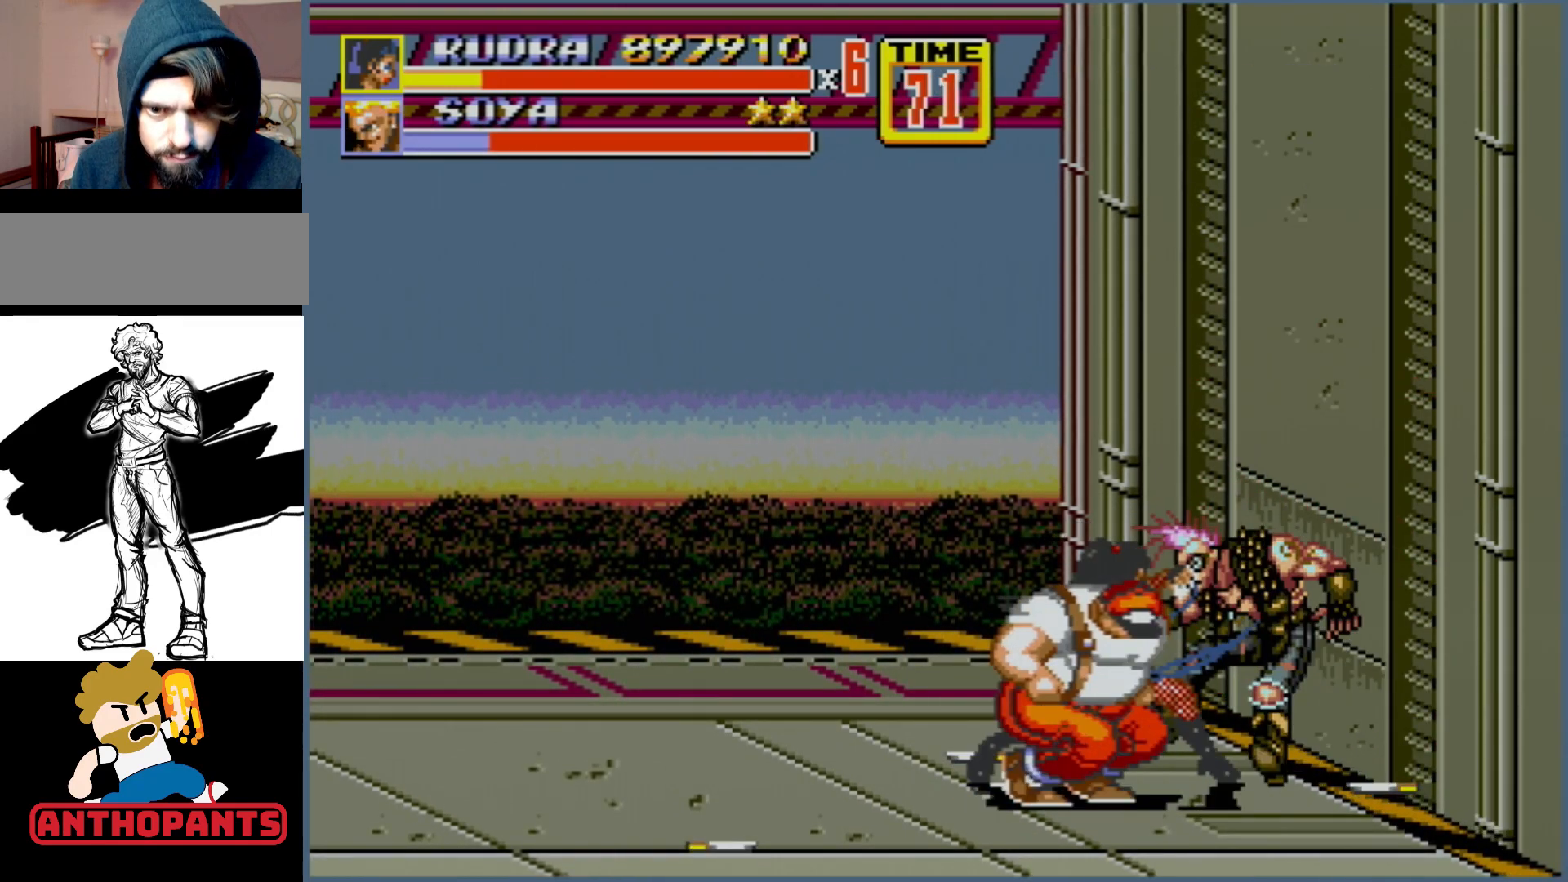
{"buttons": ["B", "DPAD_DOWN", "DPAD_LEFT"], "events": [[167, "DPAD_DOWN", "down"]]}
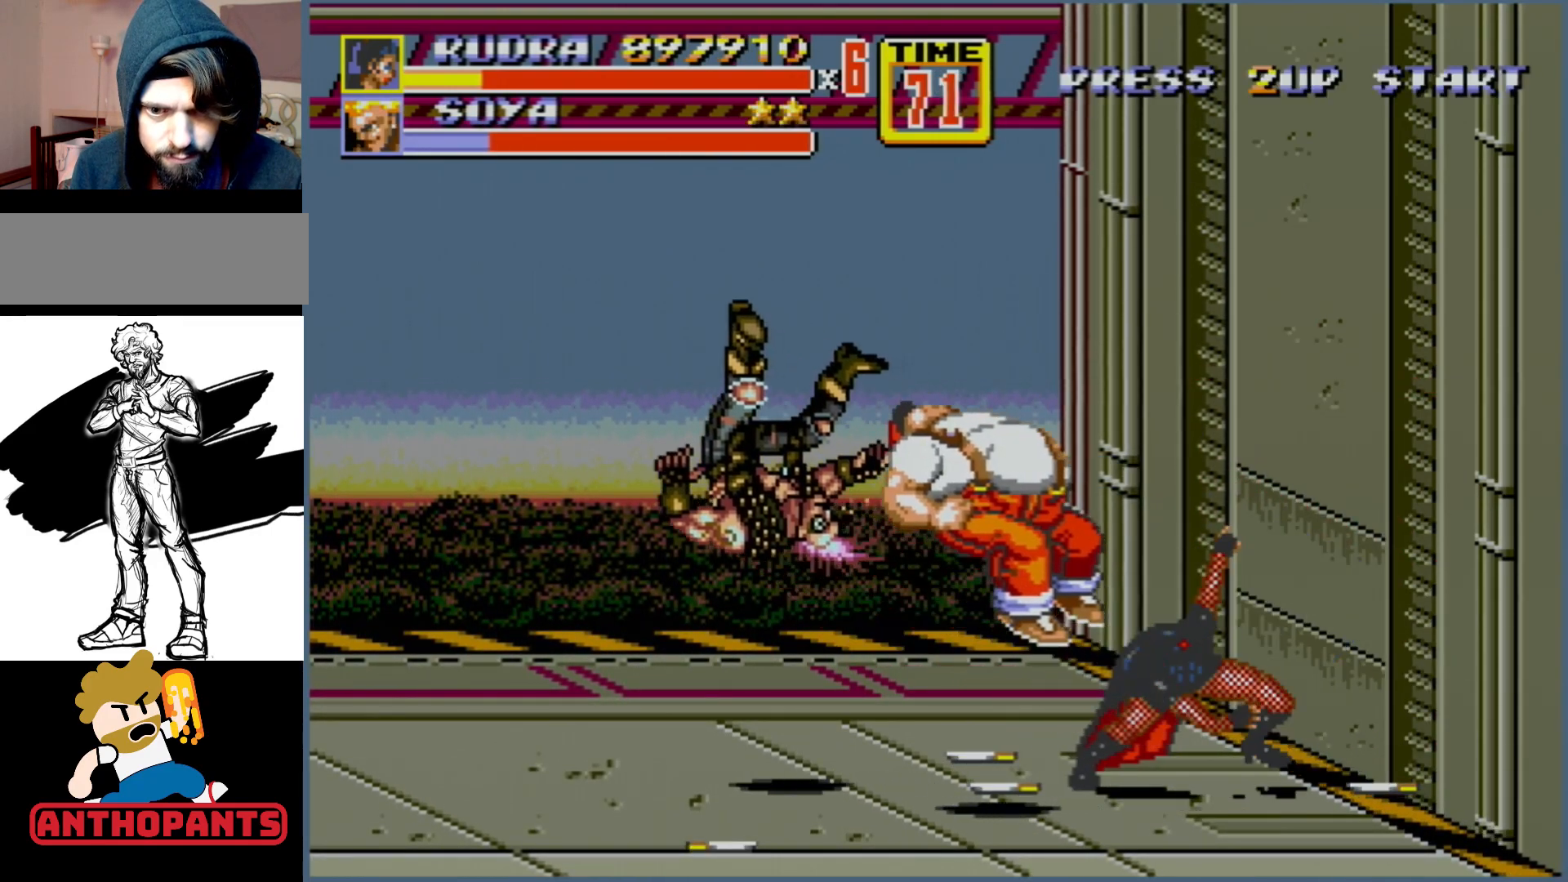
{"buttons": [], "events": [[33, "B", "up"], [67, "DPAD_DOWN", "up"], [383, "DPAD_LEFT", "up"]]}
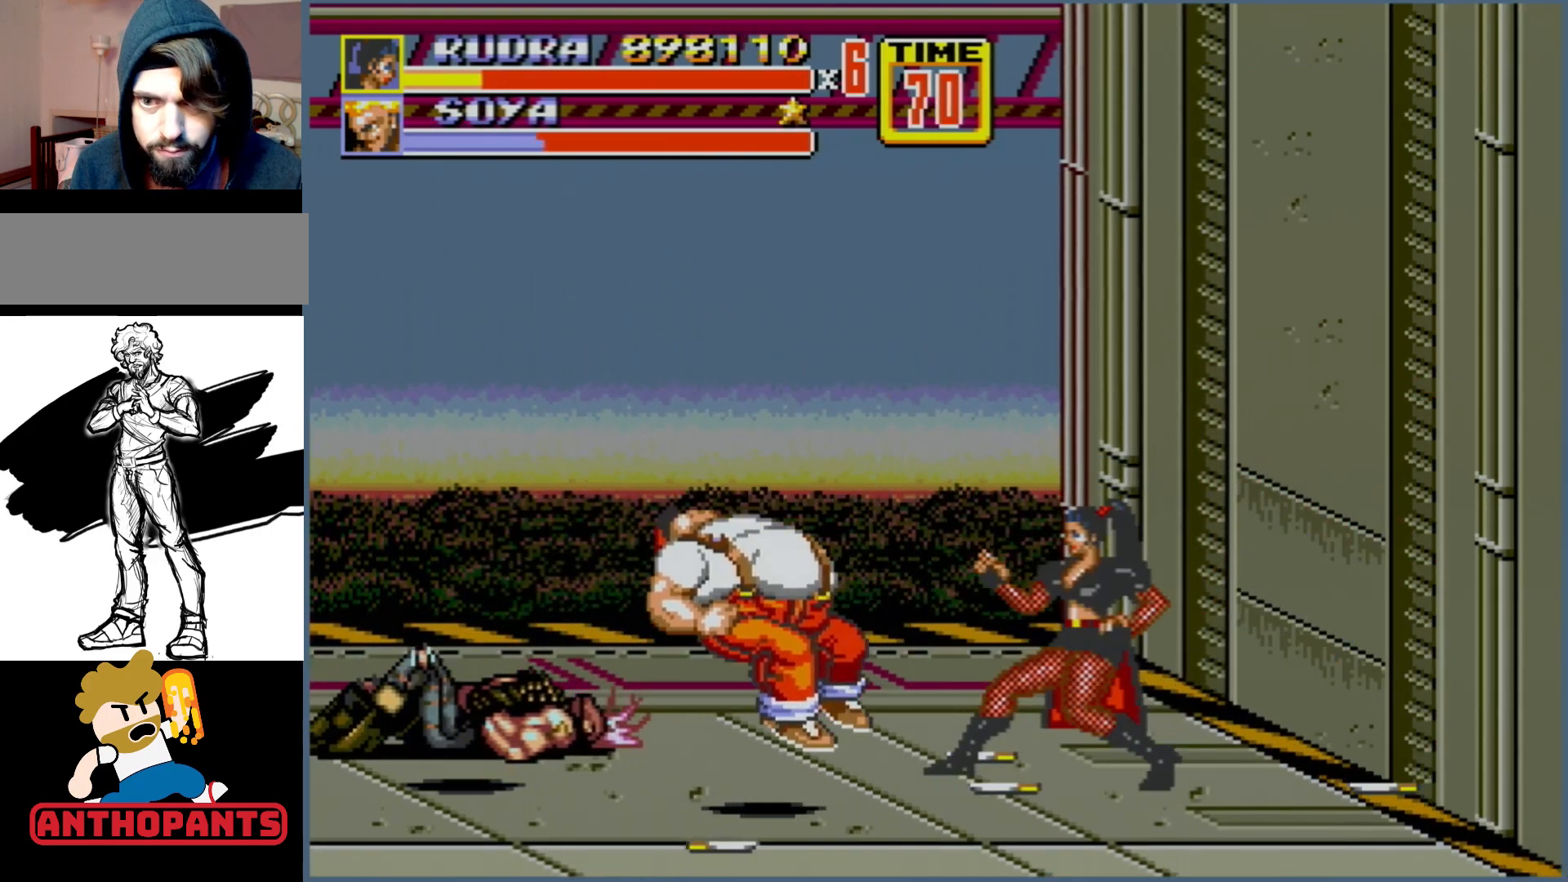
{"buttons": [], "events": [[150, "DPAD_DOWN", "down"], [200, "DPAD_DOWN", "up"]]}
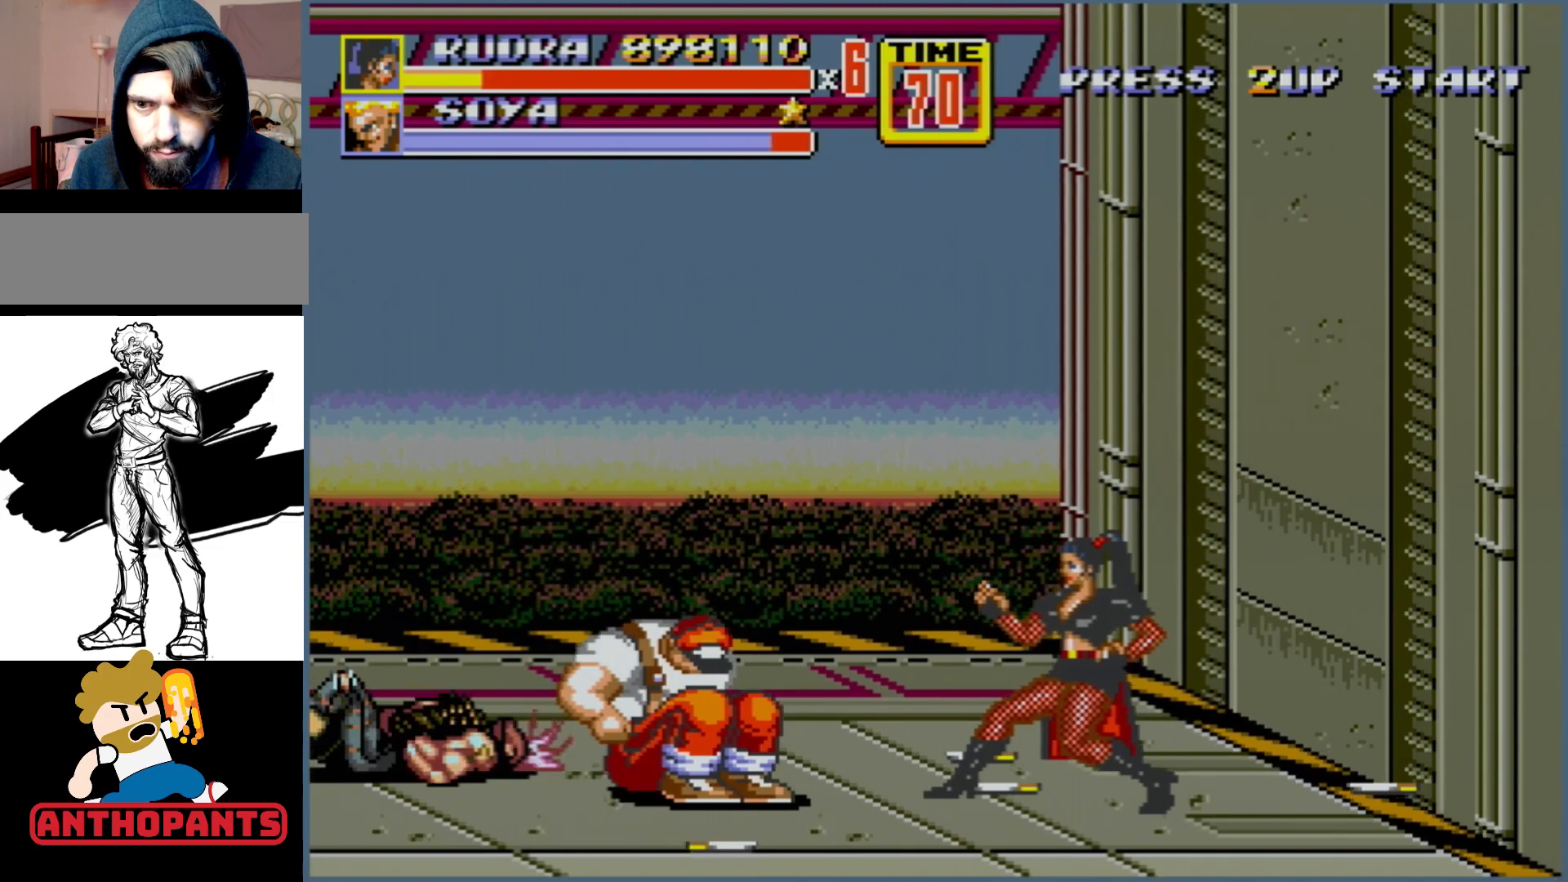
{"buttons": [], "events": [[417, "DPAD_LEFT", "down"], [467, "DPAD_LEFT", "up"]]}